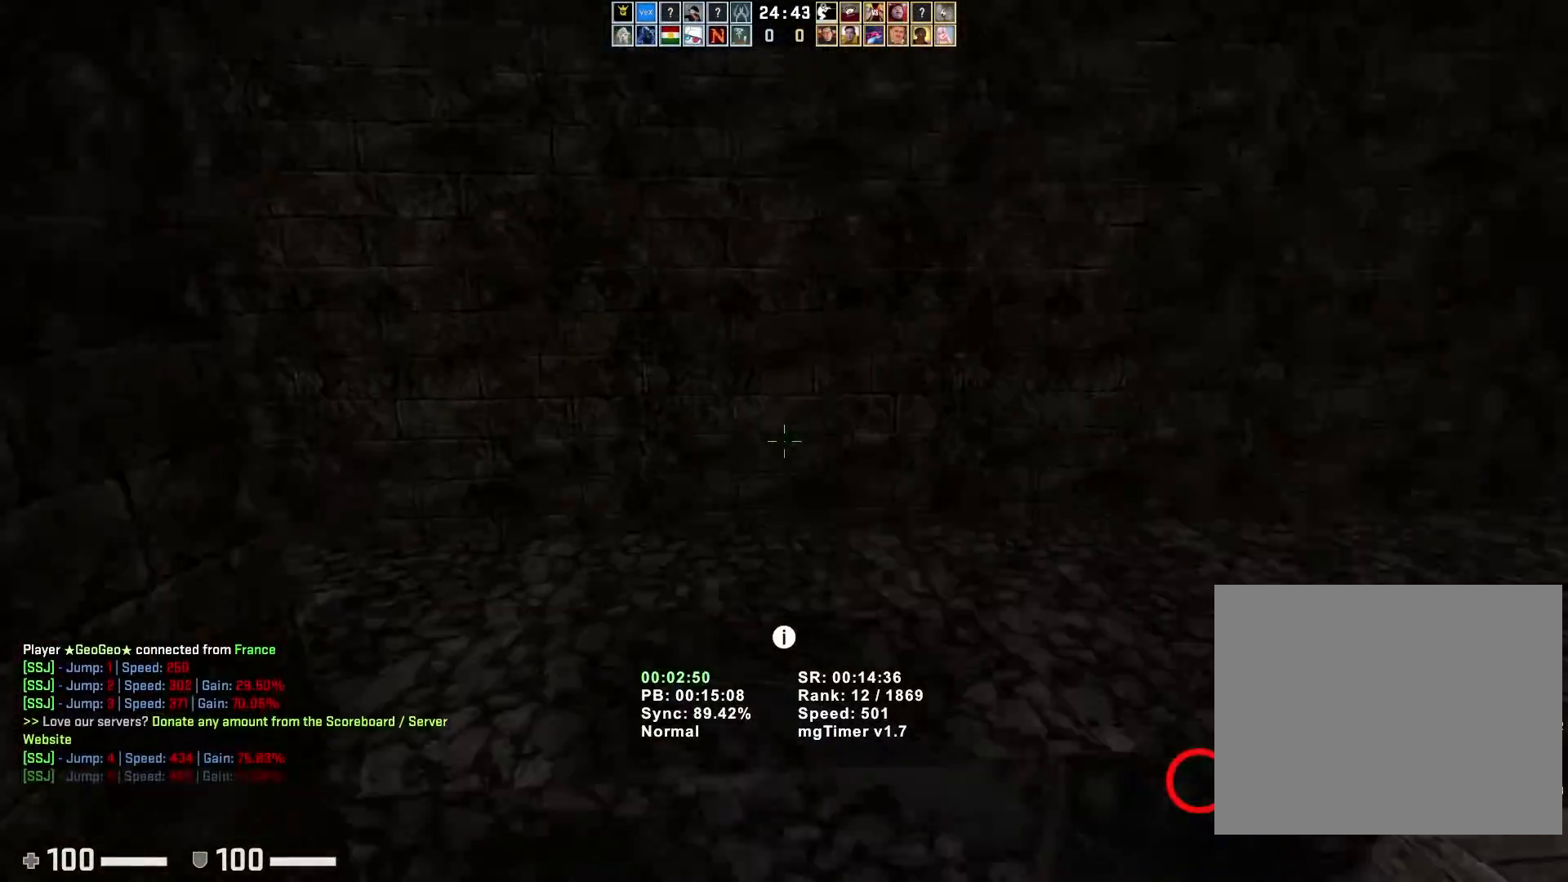
Gameplay with keyboard; each line is a JSON object with the keys held at the frame after it. "events" lists presses ("down") and releases ("up") of "a", "ctrl", "d", "e", "q", "s", "shift", "space" and "w" between this image and that frame as [ms after this image, input, new state], when the widget could be followed in between. No other keys are recorded. Mouse input is not recorded.
{"keys": ["a", "ctrl"], "events": []}
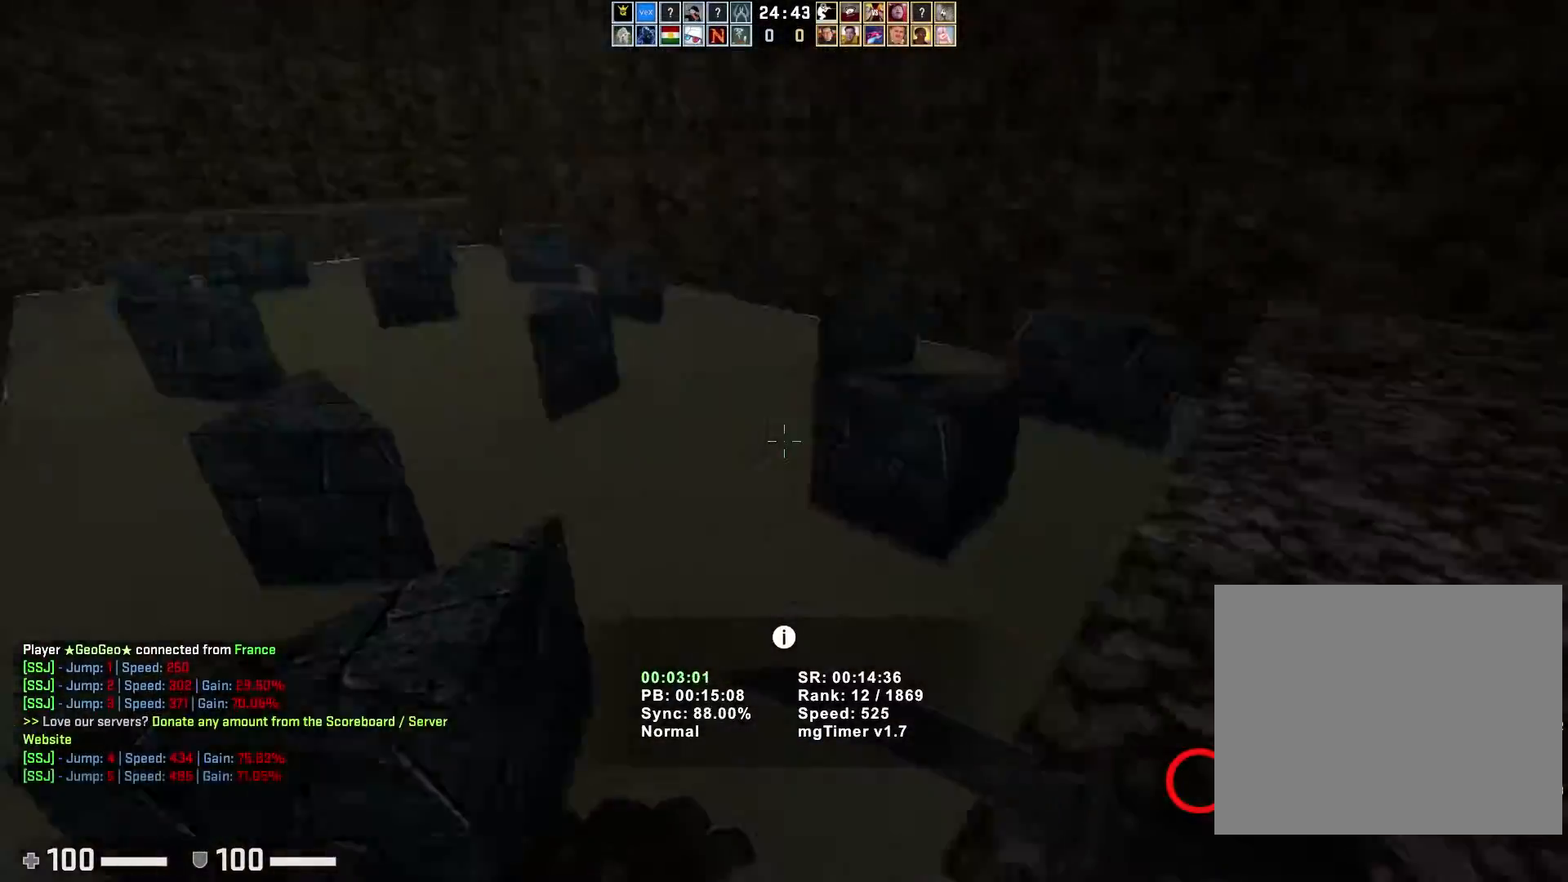
{"keys": ["ctrl", "d"], "events": [[267, "a", "up"], [267, "d", "down"]]}
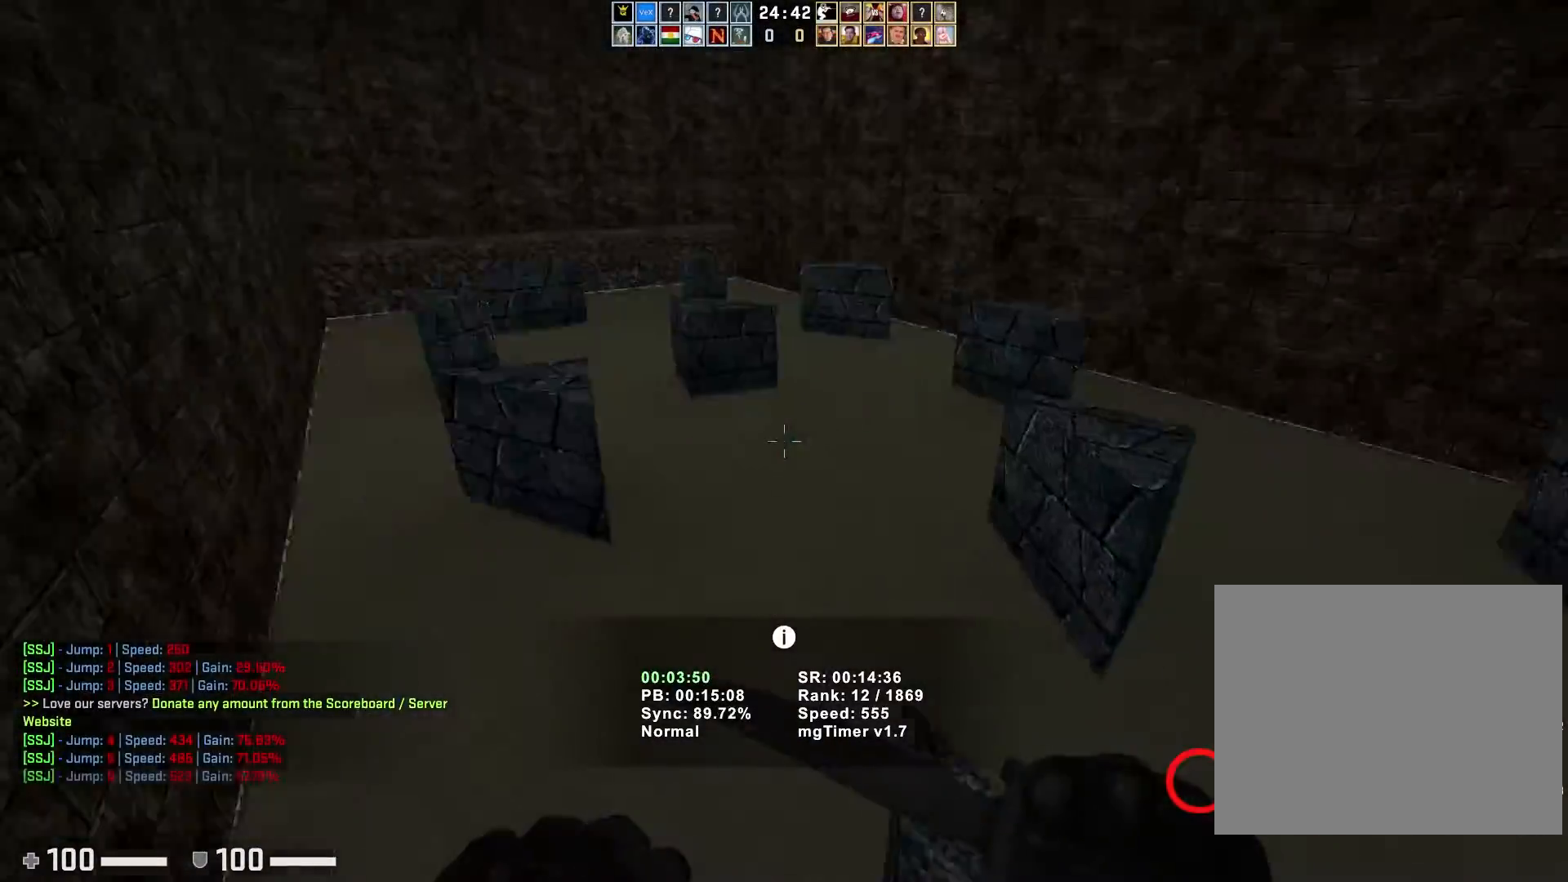
{"keys": ["a", "ctrl"], "events": [[150, "a", "down"], [150, "d", "up"]]}
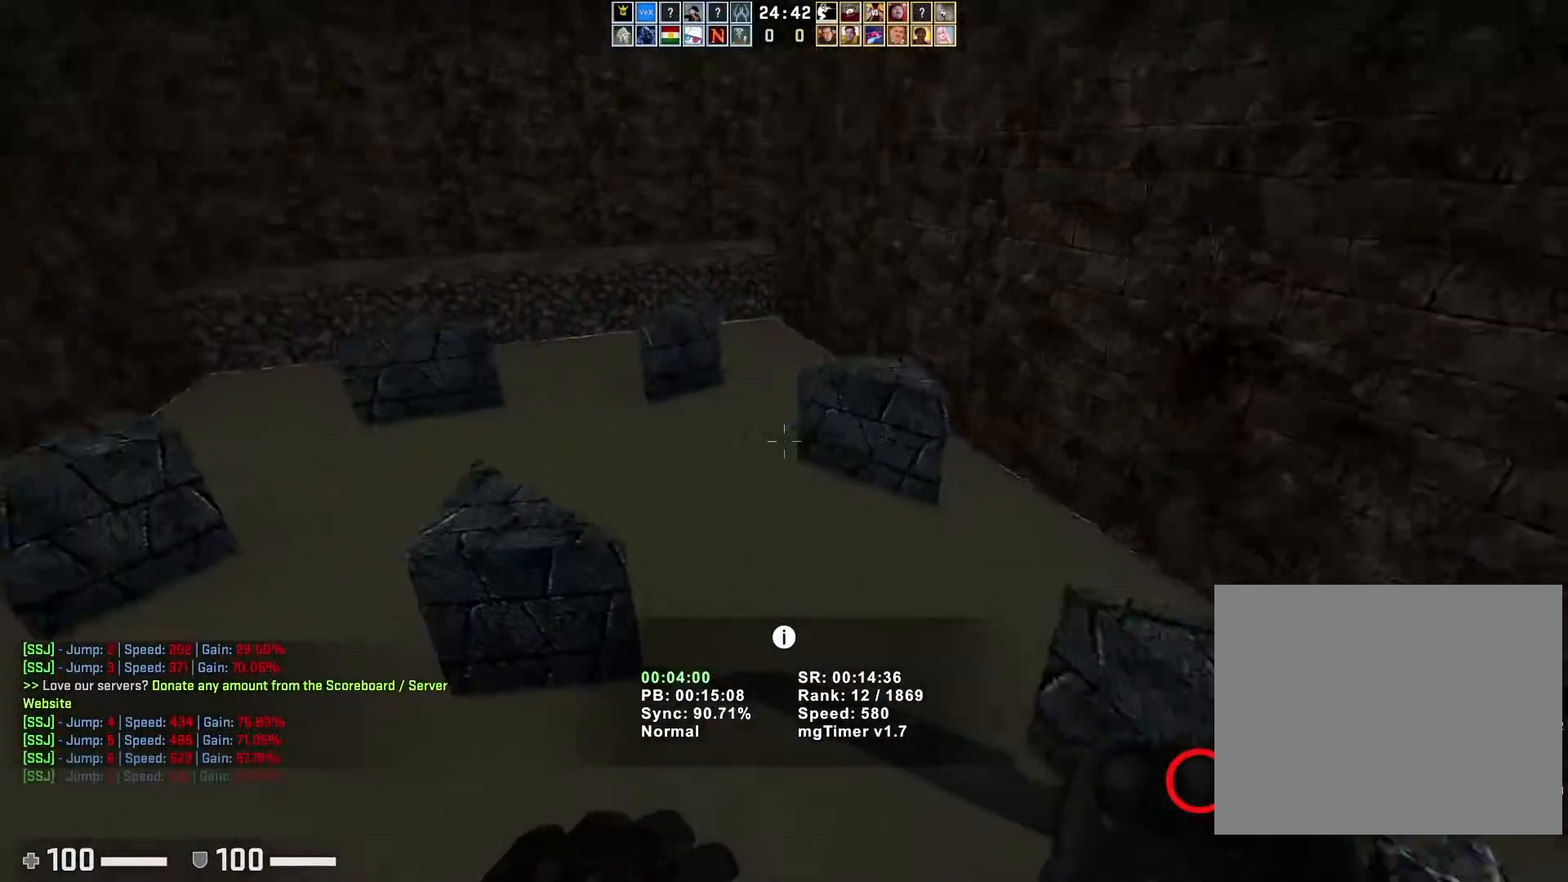
{"keys": ["ctrl", "d"], "events": [[283, "d", "down"], [300, "a", "up"]]}
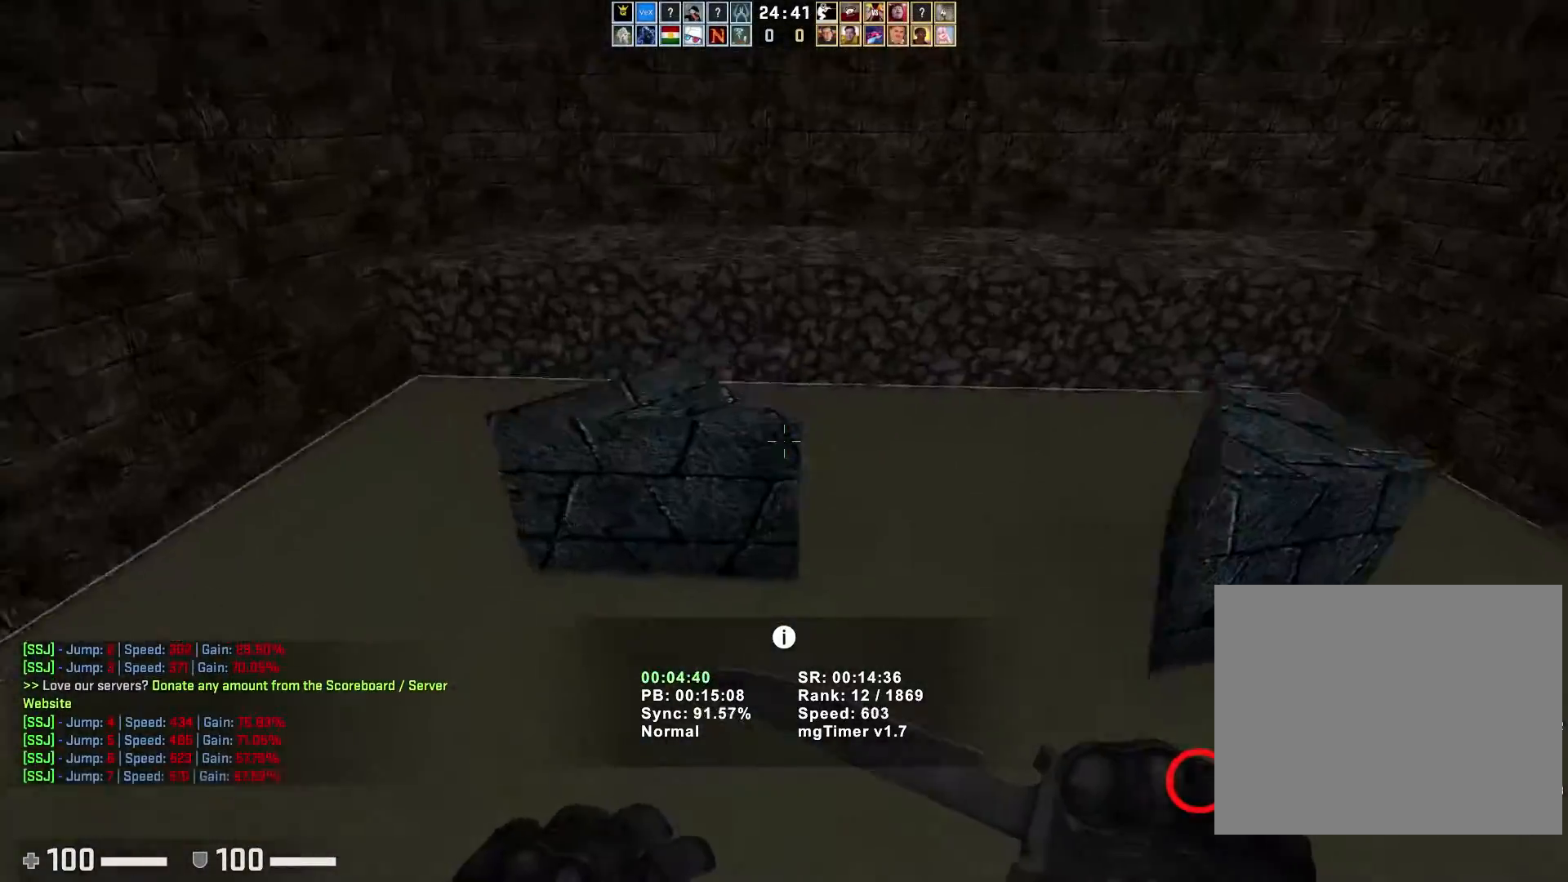
{"keys": ["ctrl", "d"], "events": []}
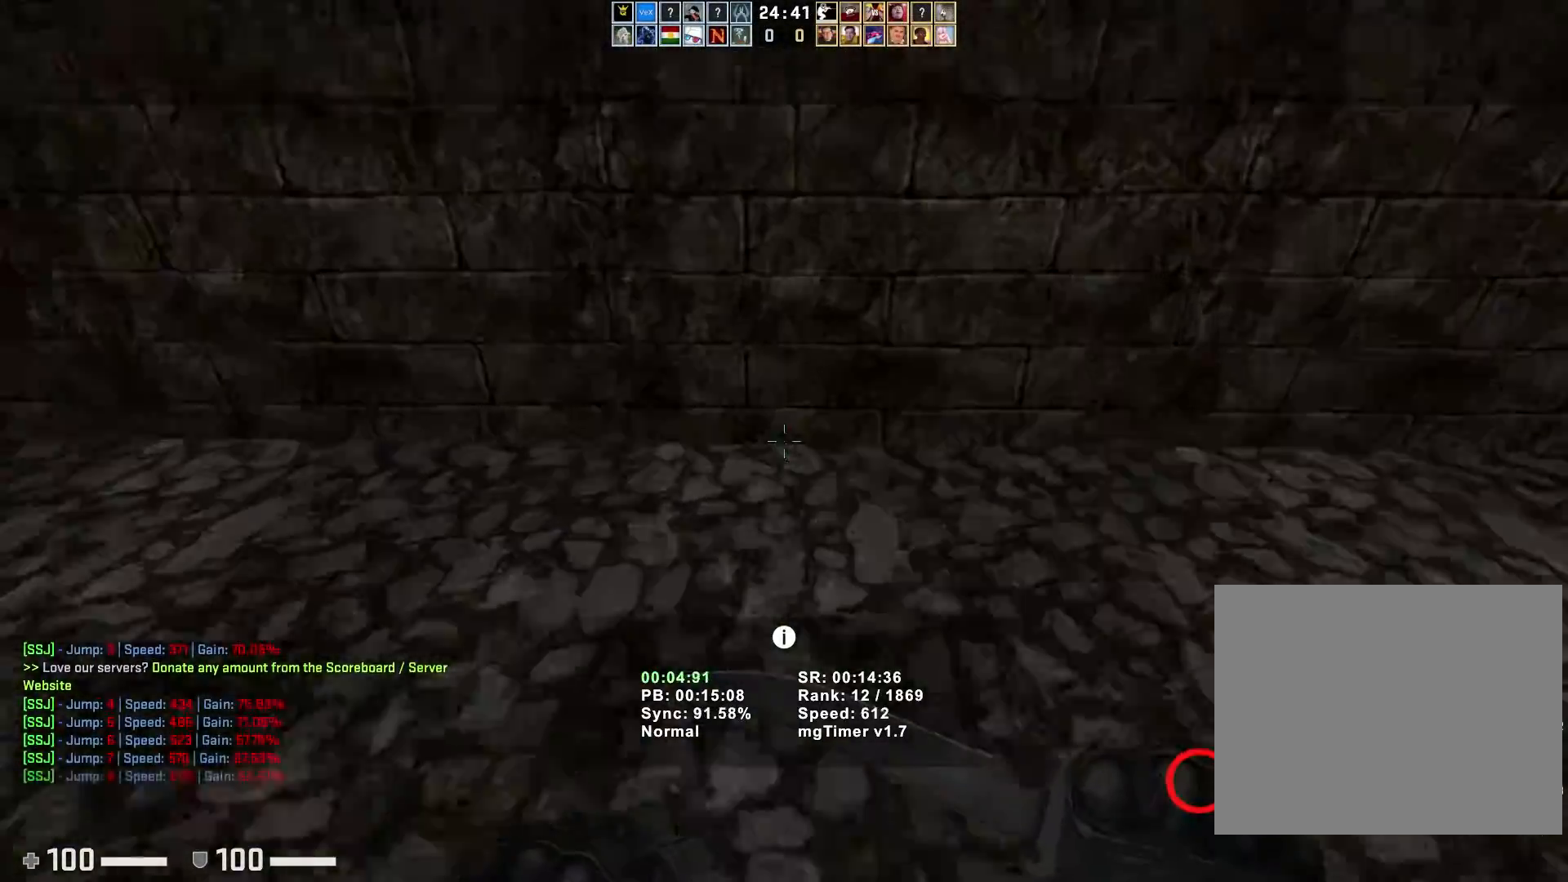
{"keys": [], "events": [[117, "d", "up"], [267, "ctrl", "up"]]}
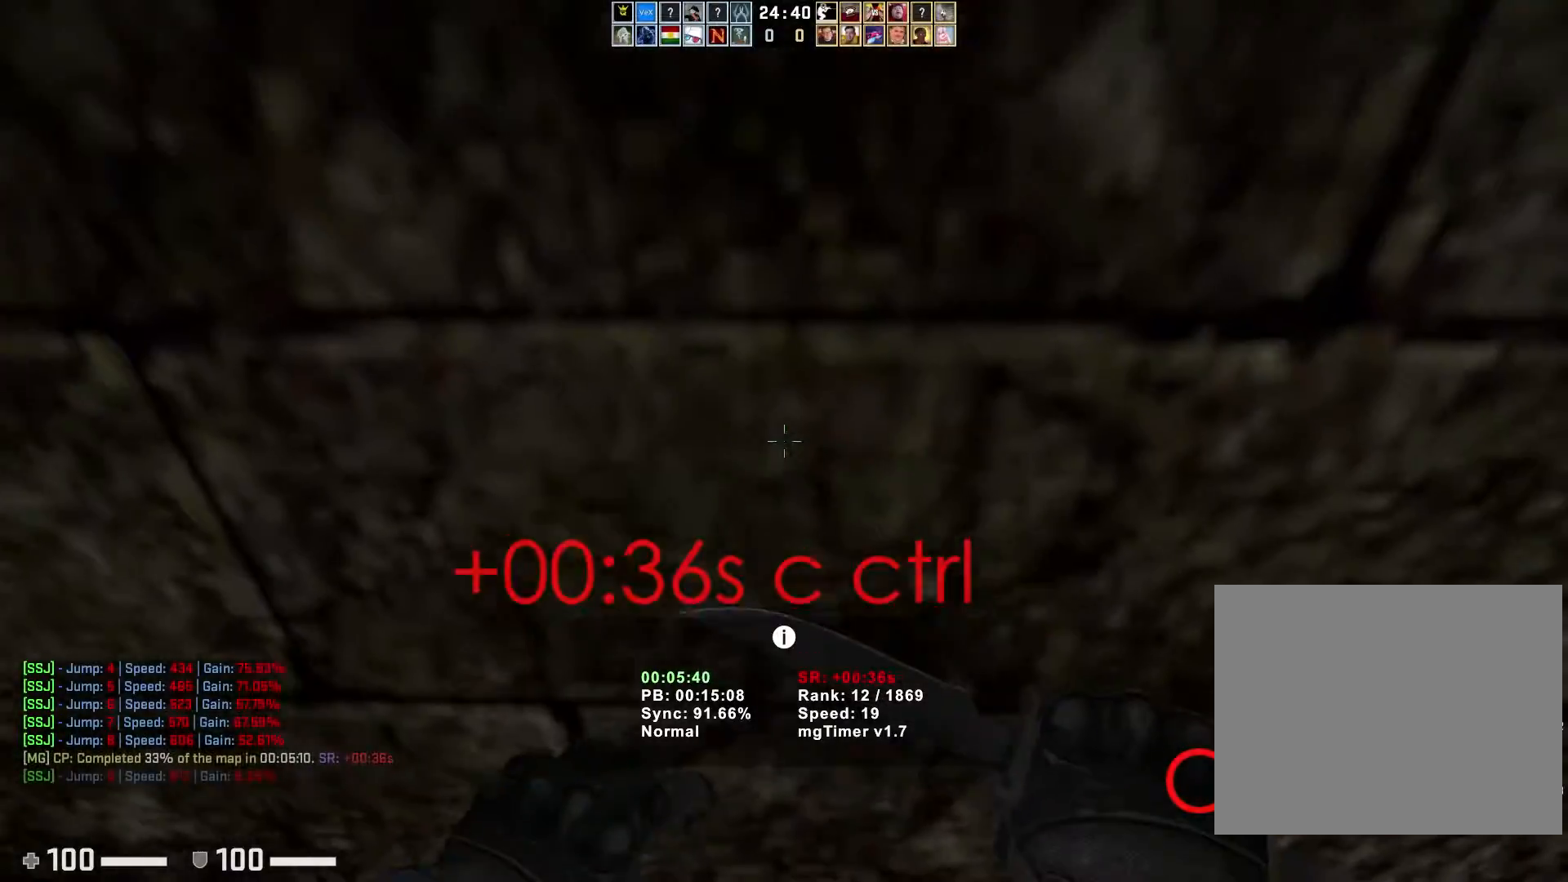
{"keys": [], "events": []}
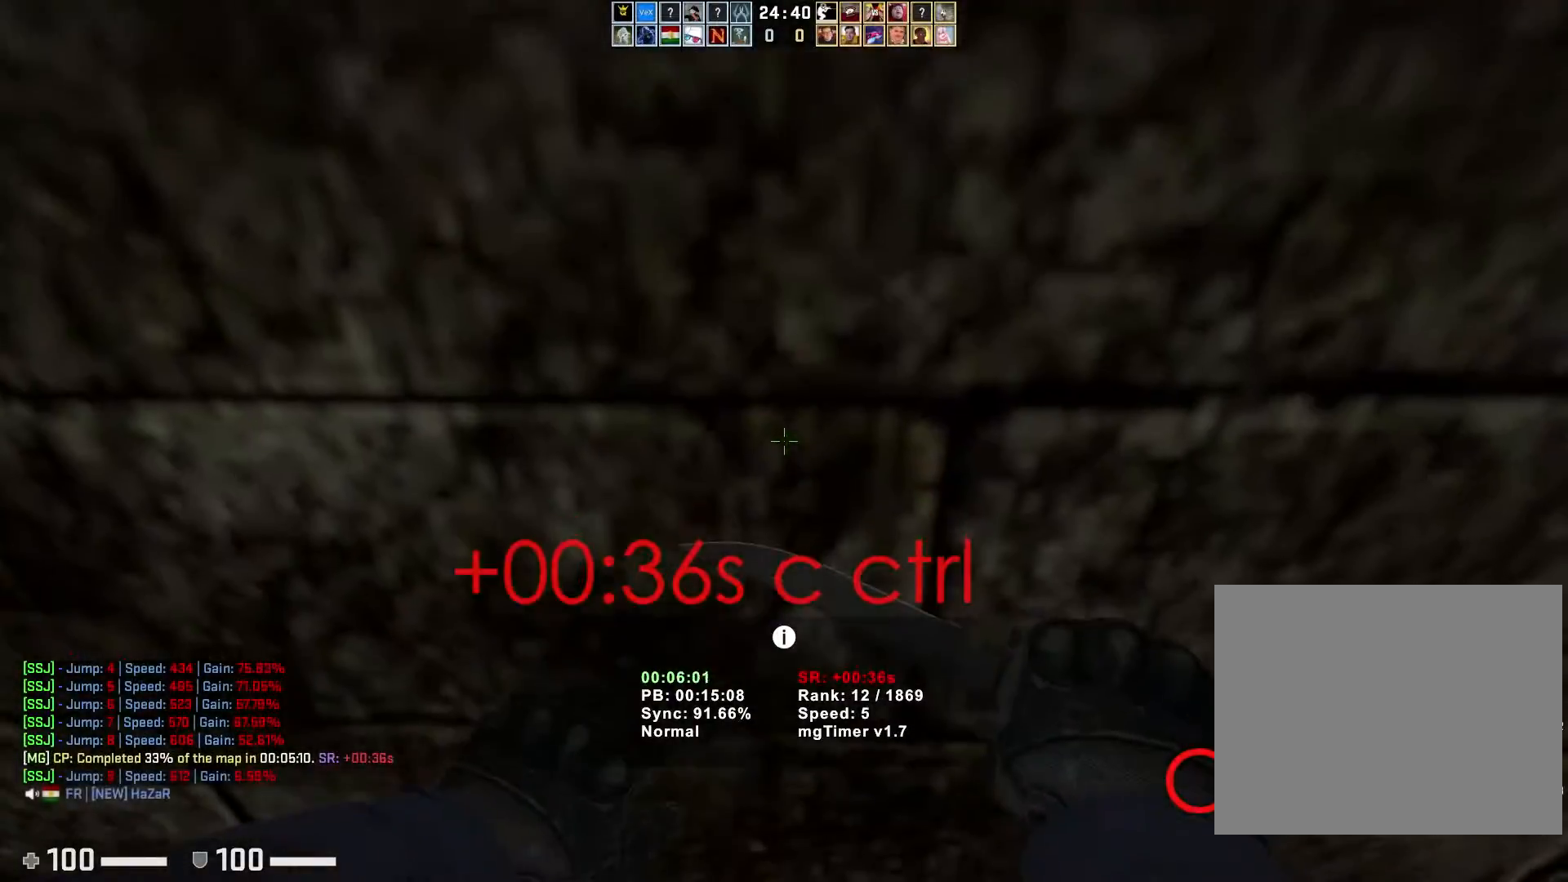
{"keys": [], "events": []}
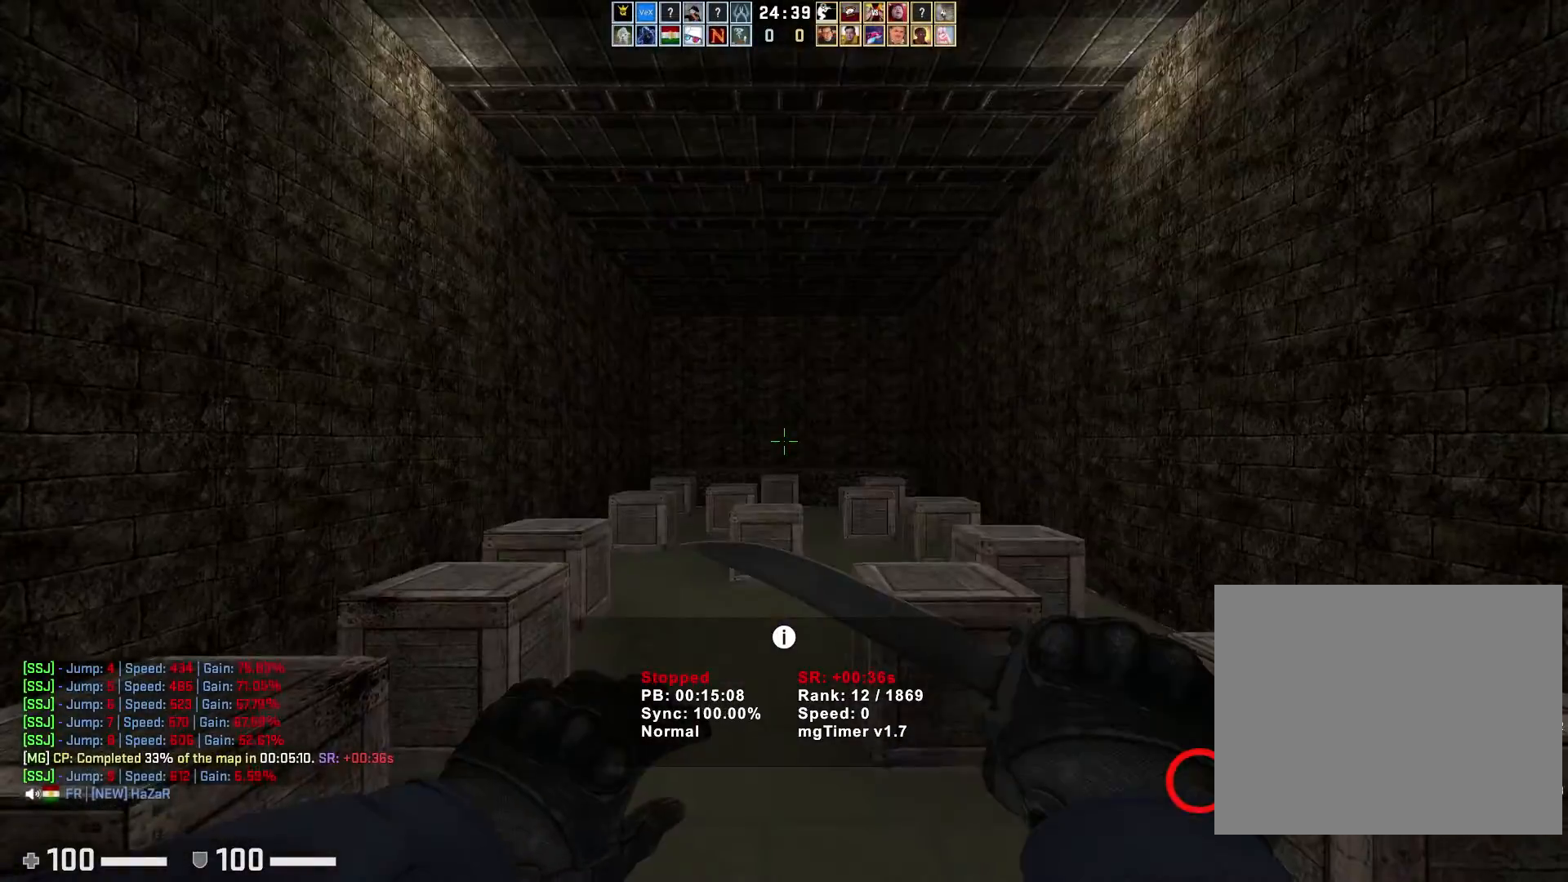
{"keys": [], "events": [[83, "s", "down"], [200, "d", "down"], [333, "s", "up"], [350, "d", "up"]]}
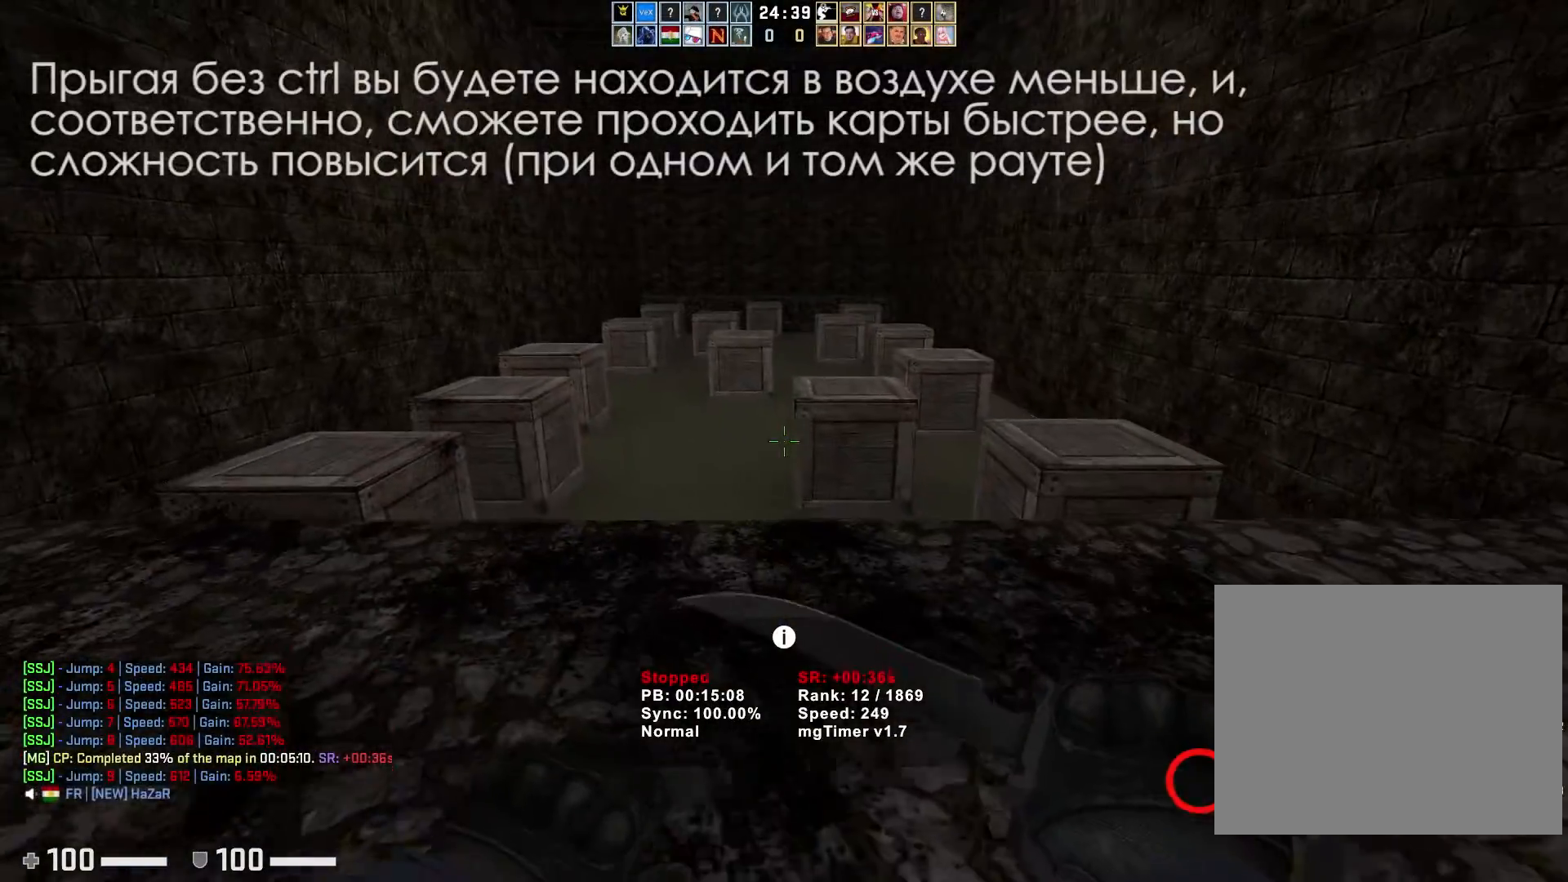
{"keys": [], "events": []}
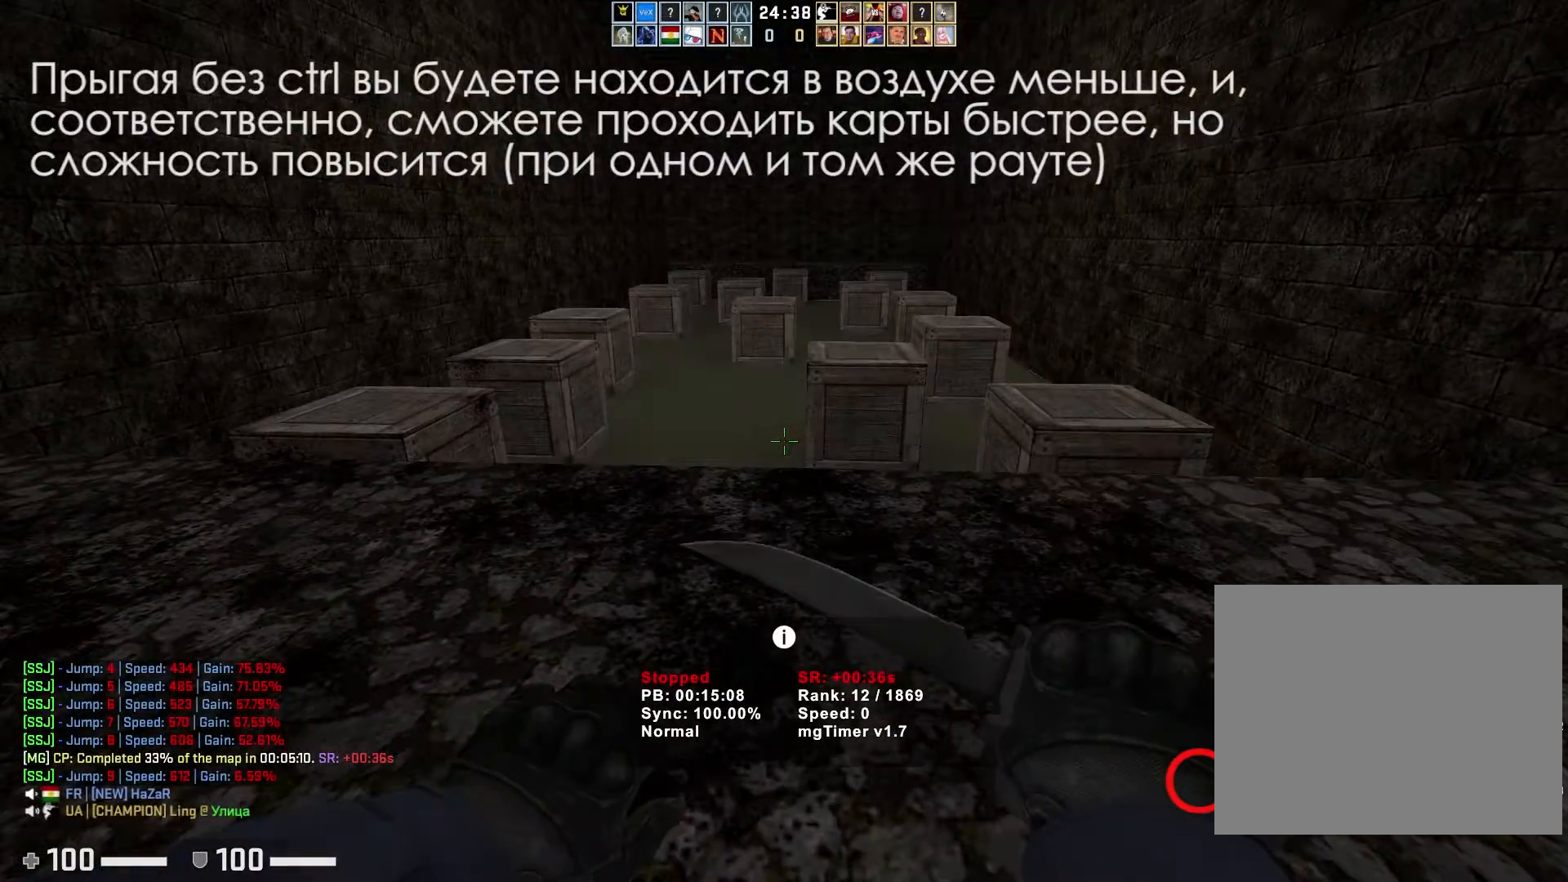
{"keys": ["w"], "events": [[250, "w", "down"]]}
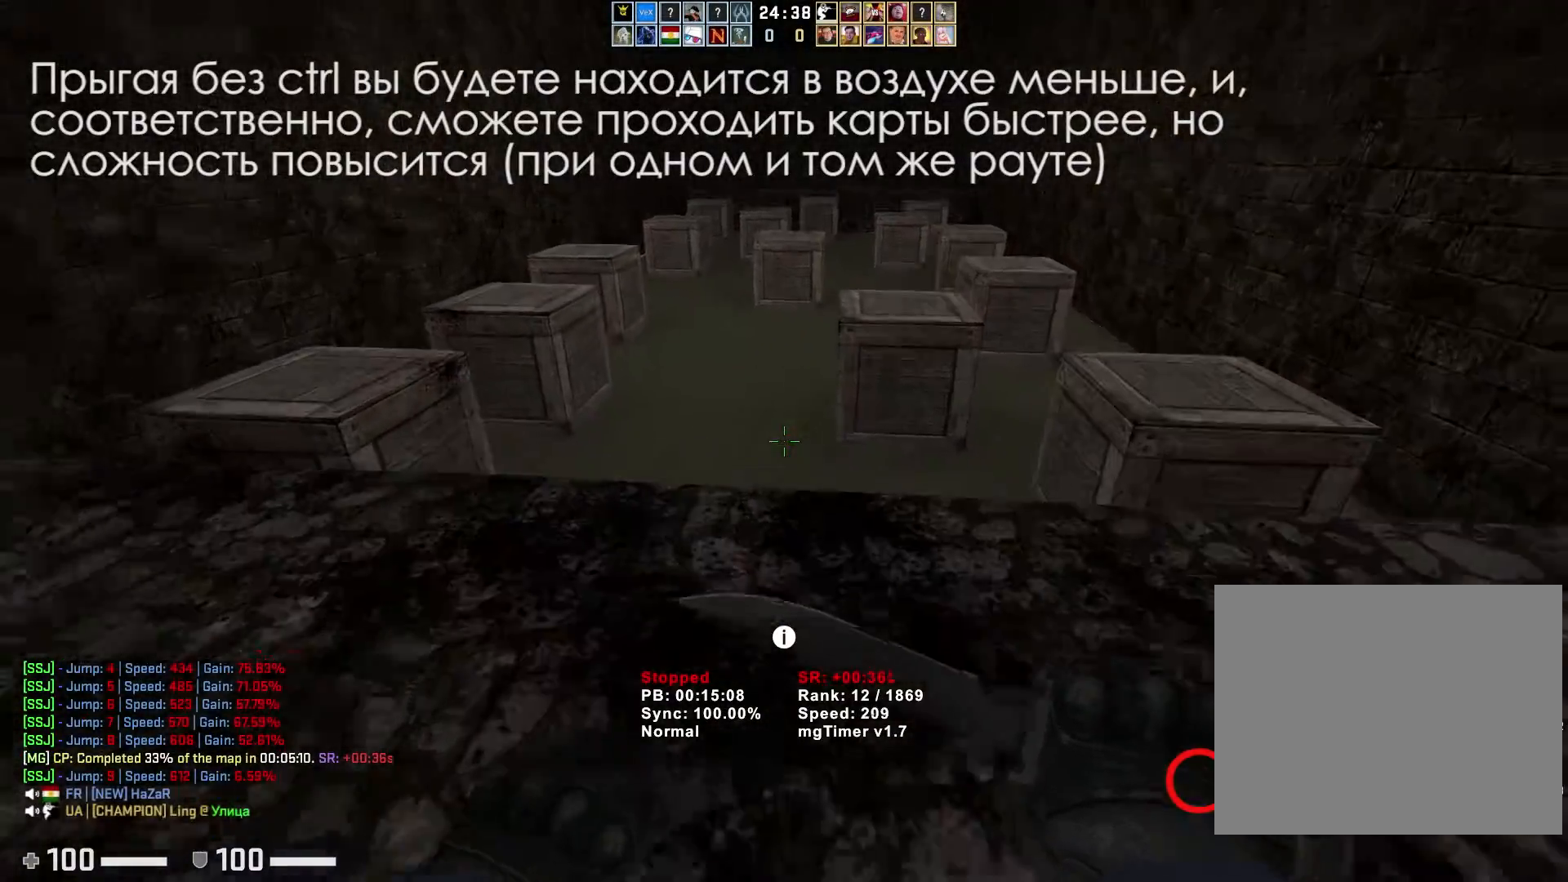
{"keys": ["a", "ctrl"], "events": [[117, "a", "down"], [133, "ctrl", "down"], [133, "w", "up"]]}
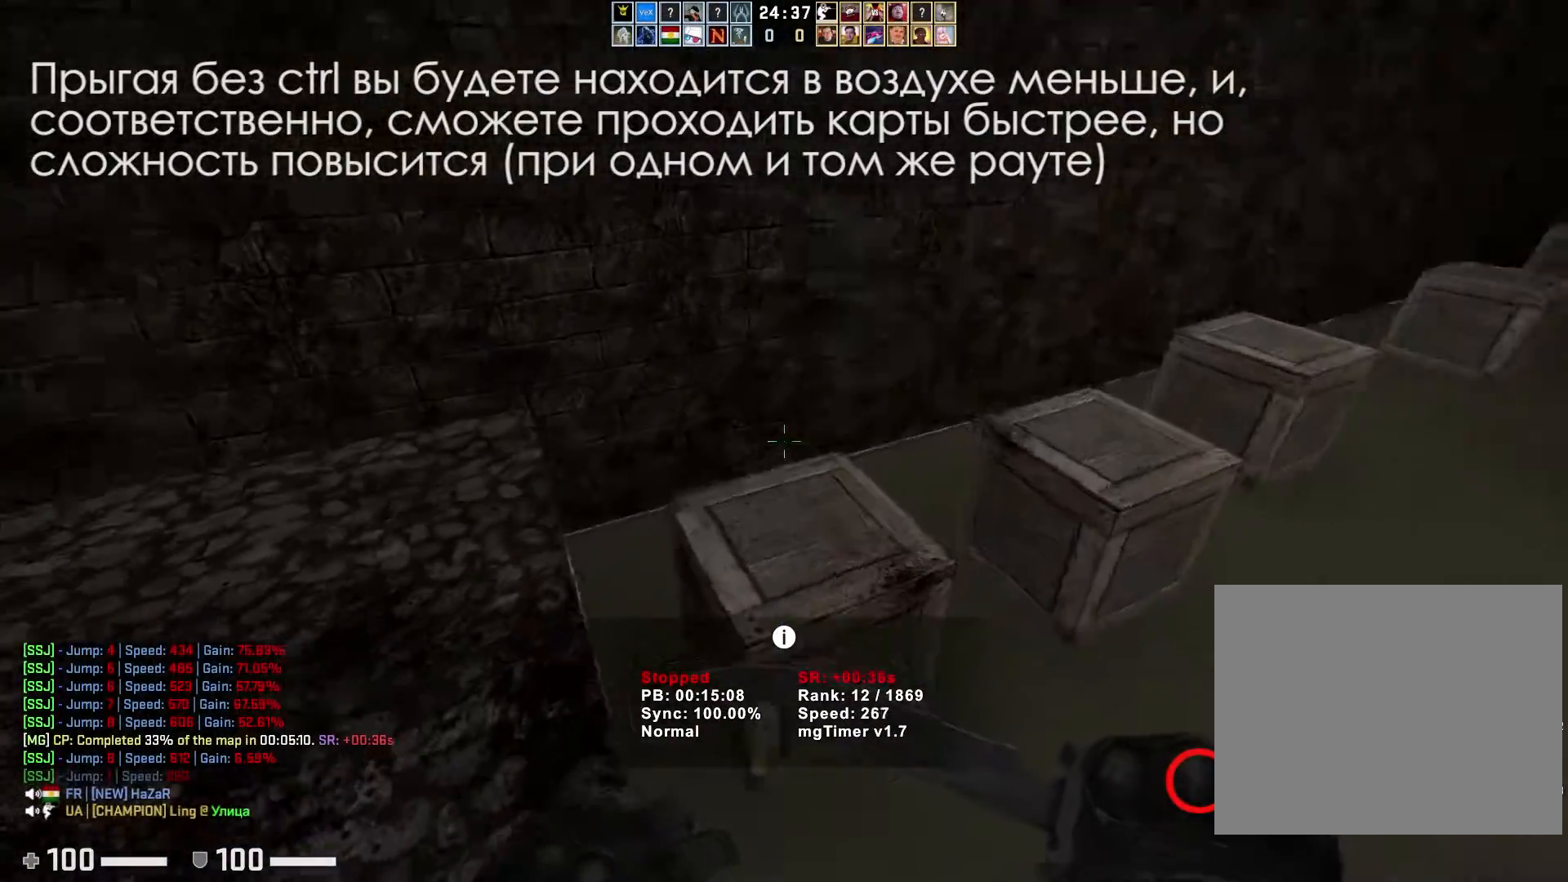
{"keys": ["ctrl", "d"], "events": [[283, "d", "down"], [300, "a", "up"]]}
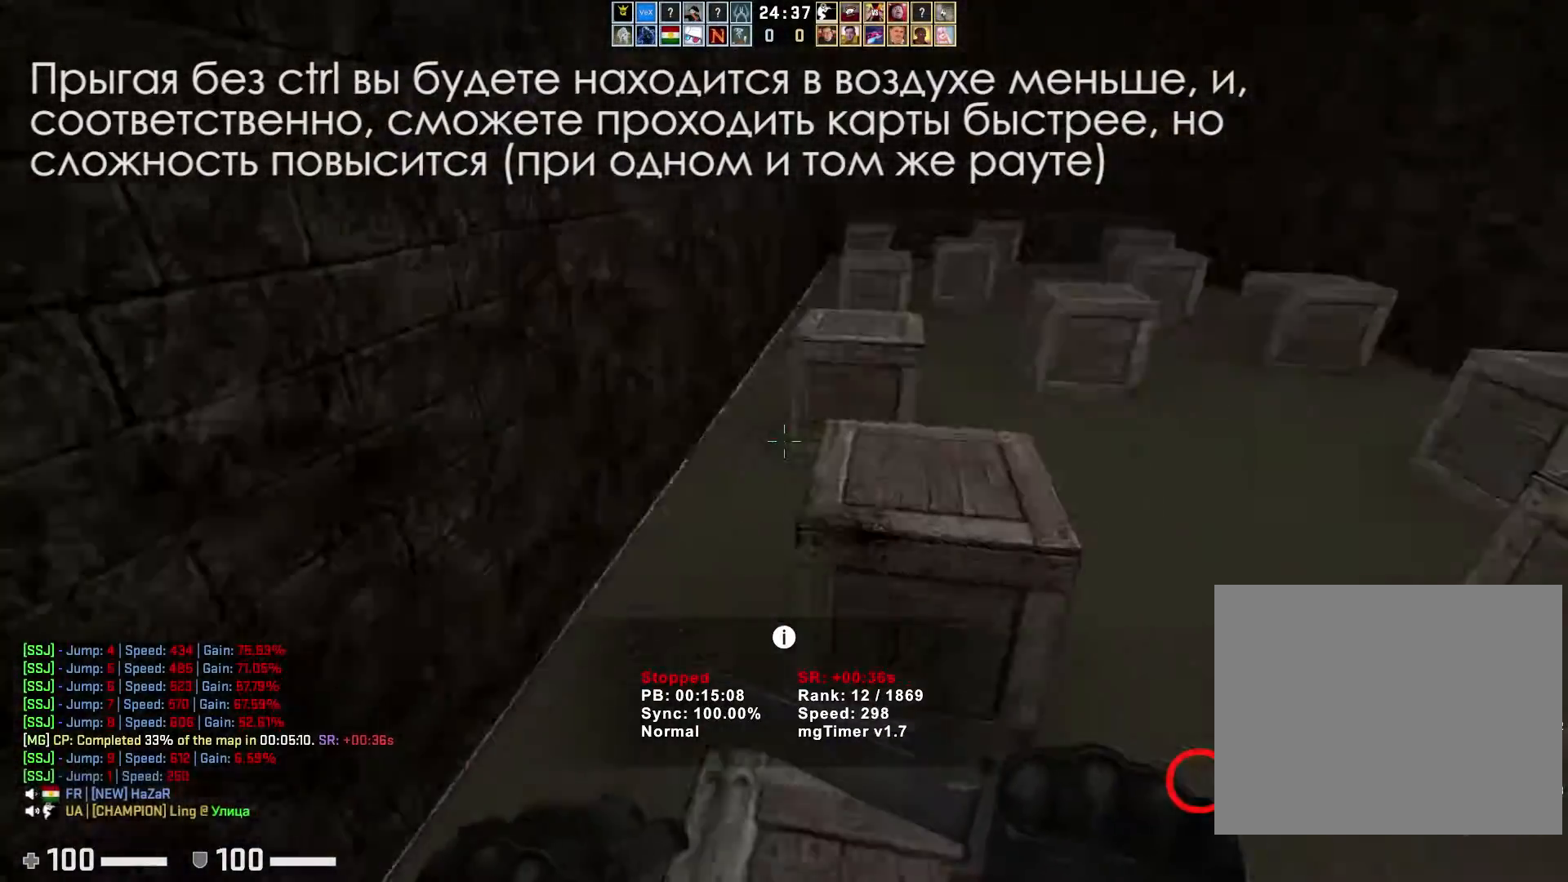
{"keys": ["a", "ctrl"], "events": [[200, "a", "down"], [200, "d", "up"]]}
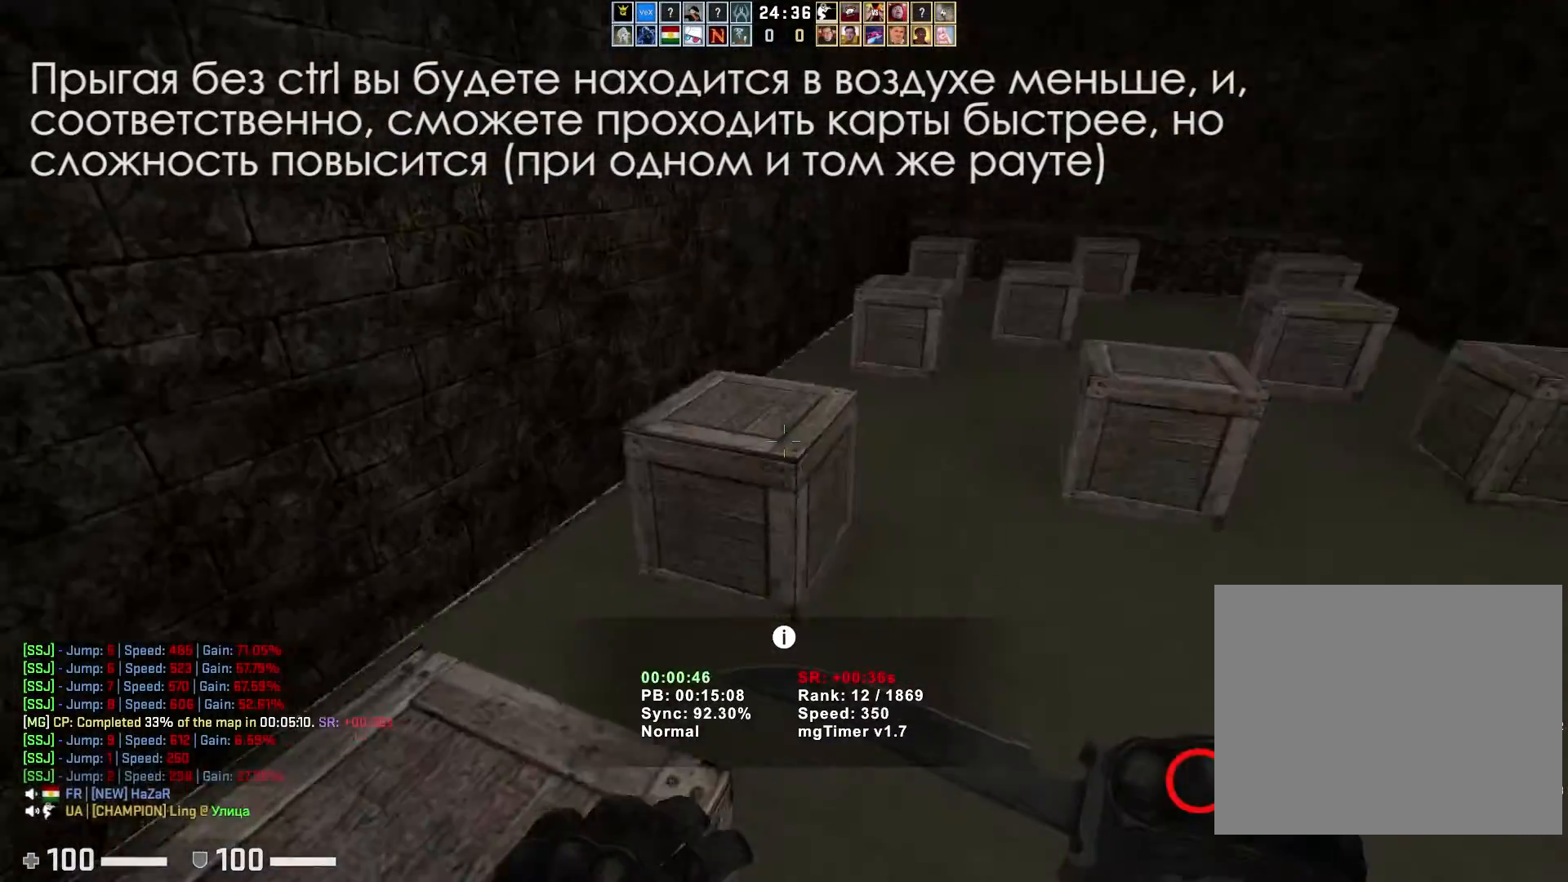
{"keys": ["a", "ctrl"], "events": [[50, "d", "down"], [83, "a", "up"], [483, "a", "down"], [483, "d", "up"]]}
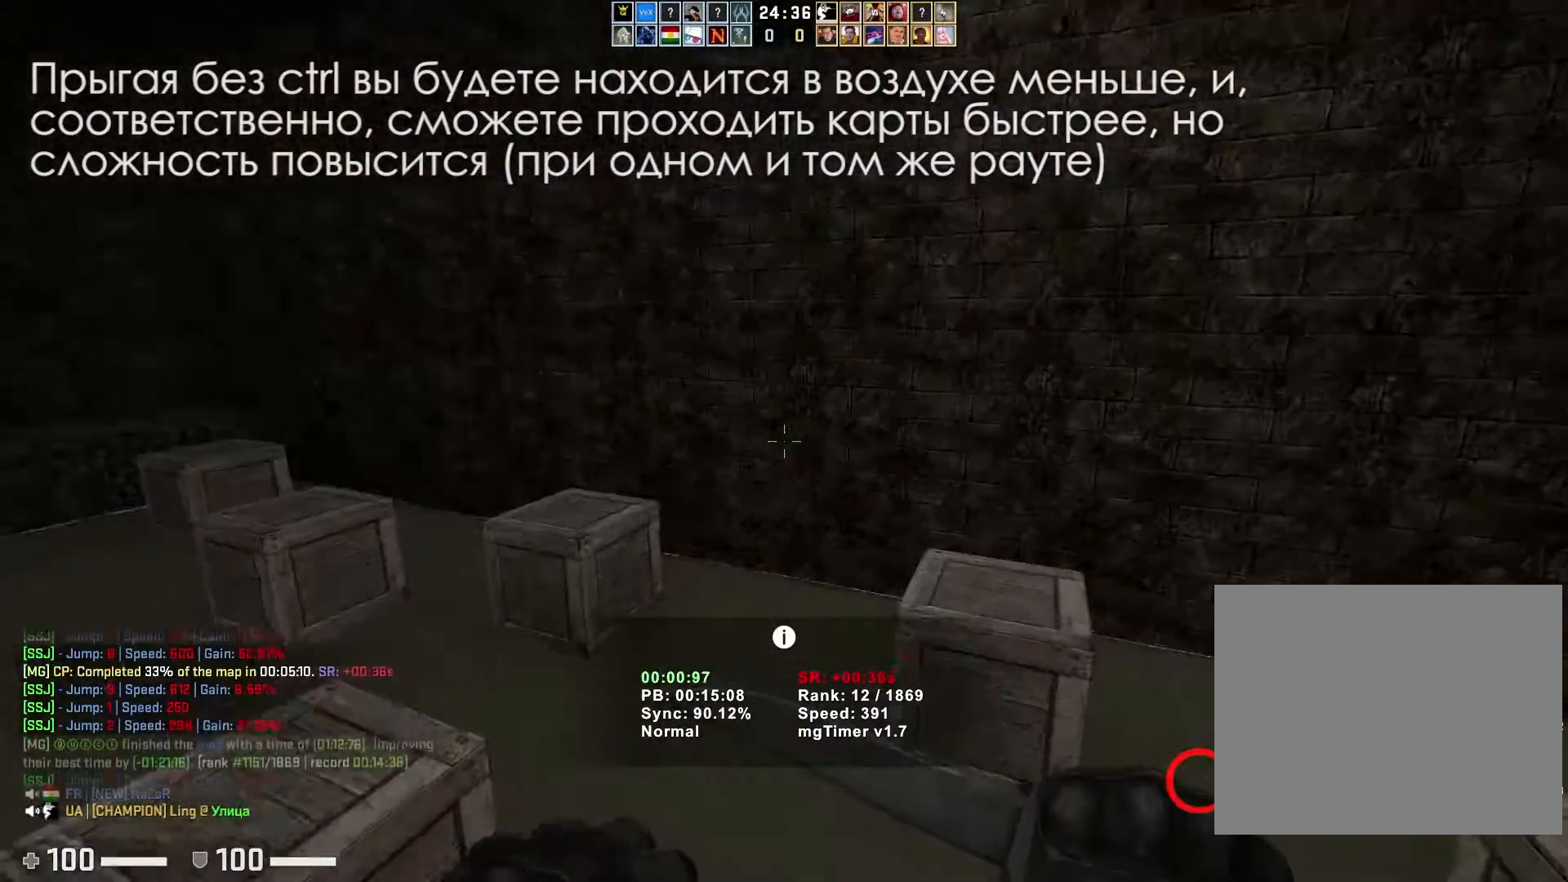
{"keys": ["ctrl", "d"], "events": [[367, "d", "down"], [383, "a", "up"]]}
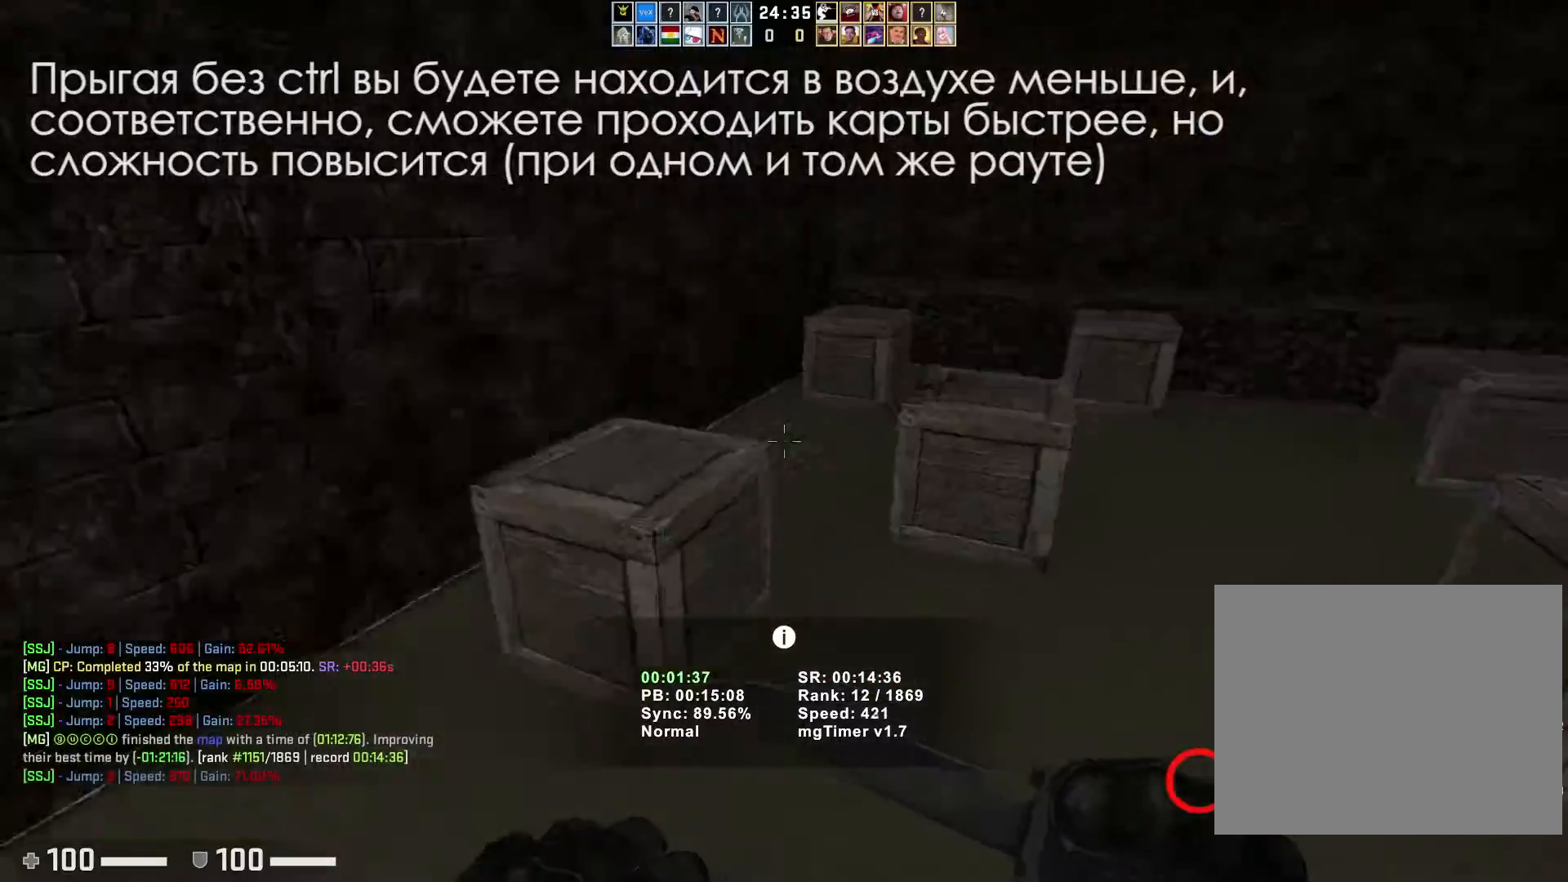
{"keys": ["a", "ctrl"], "events": [[200, "a", "down"], [217, "d", "up"]]}
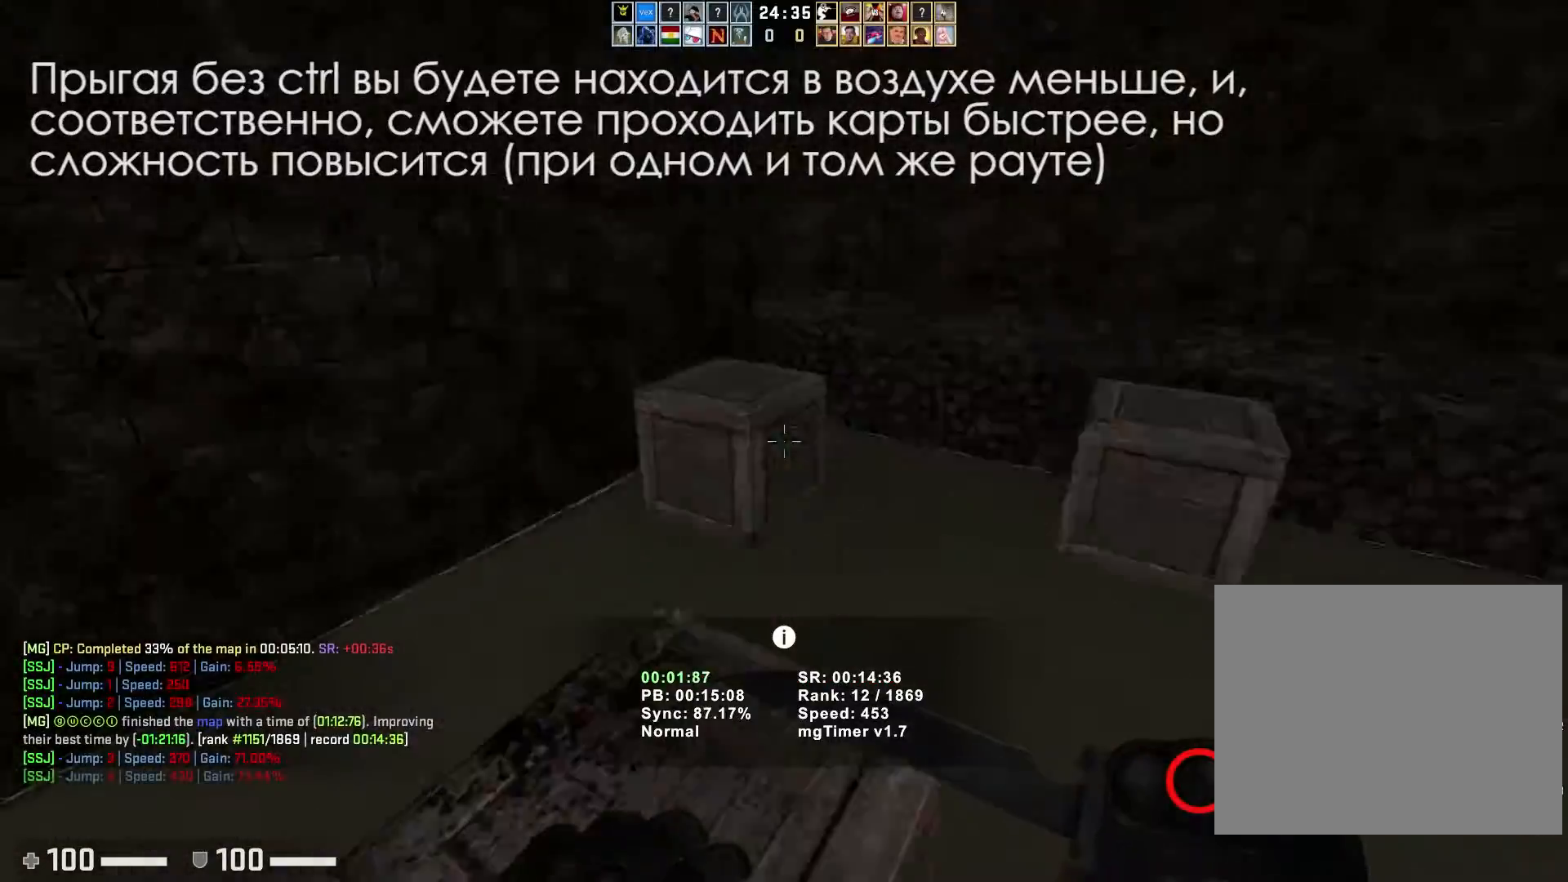
{"keys": ["a", "ctrl", "d"], "events": [[83, "d", "down"], [117, "a", "up"], [467, "a", "down"]]}
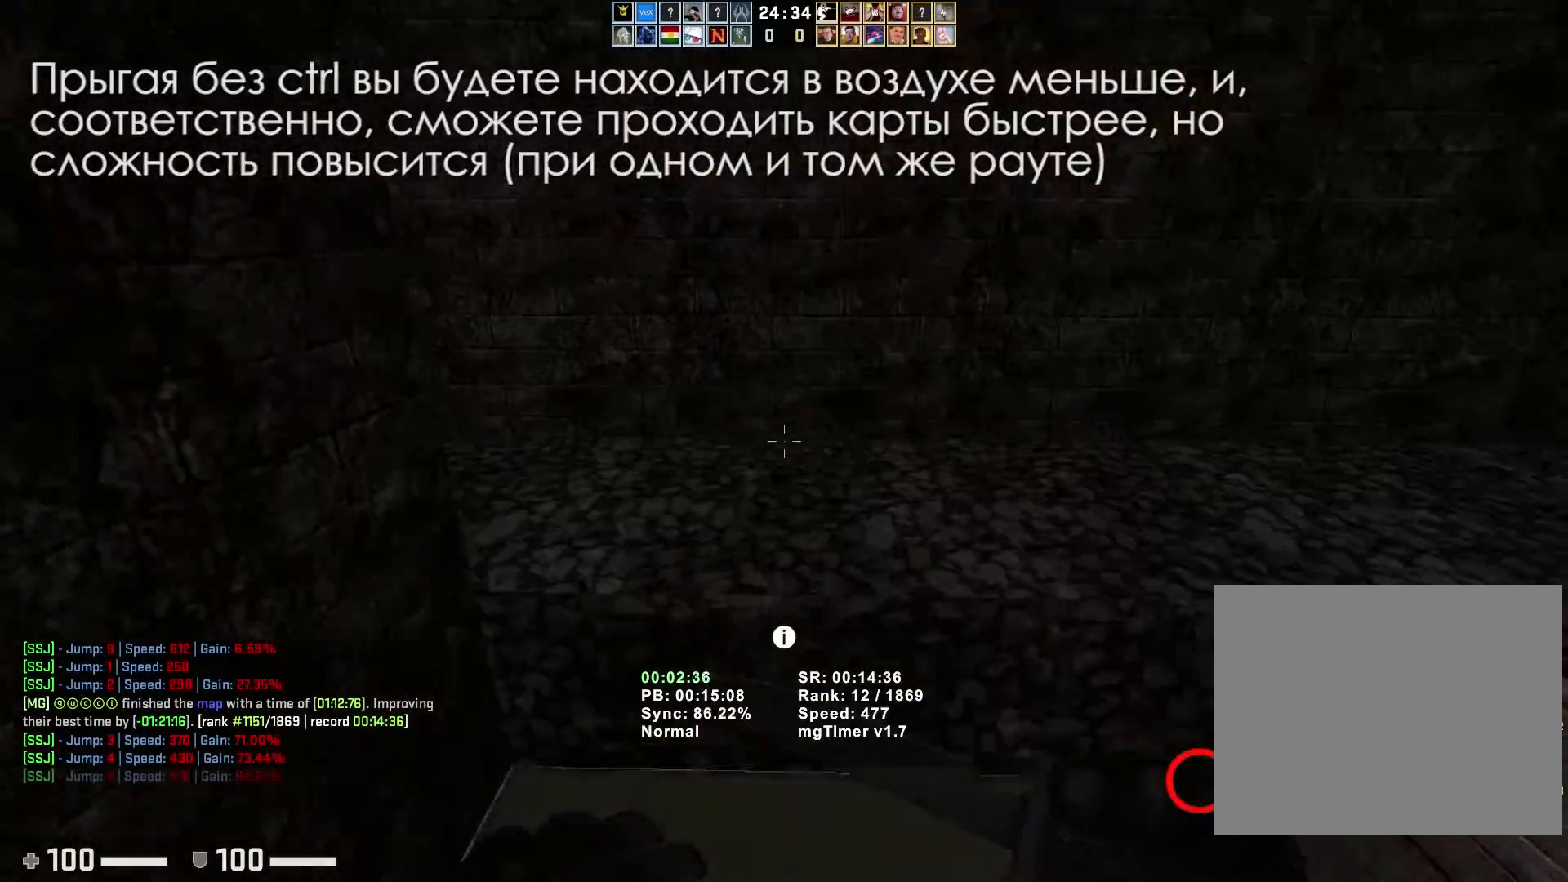
{"keys": ["a", "ctrl"], "events": [[17, "d", "up"]]}
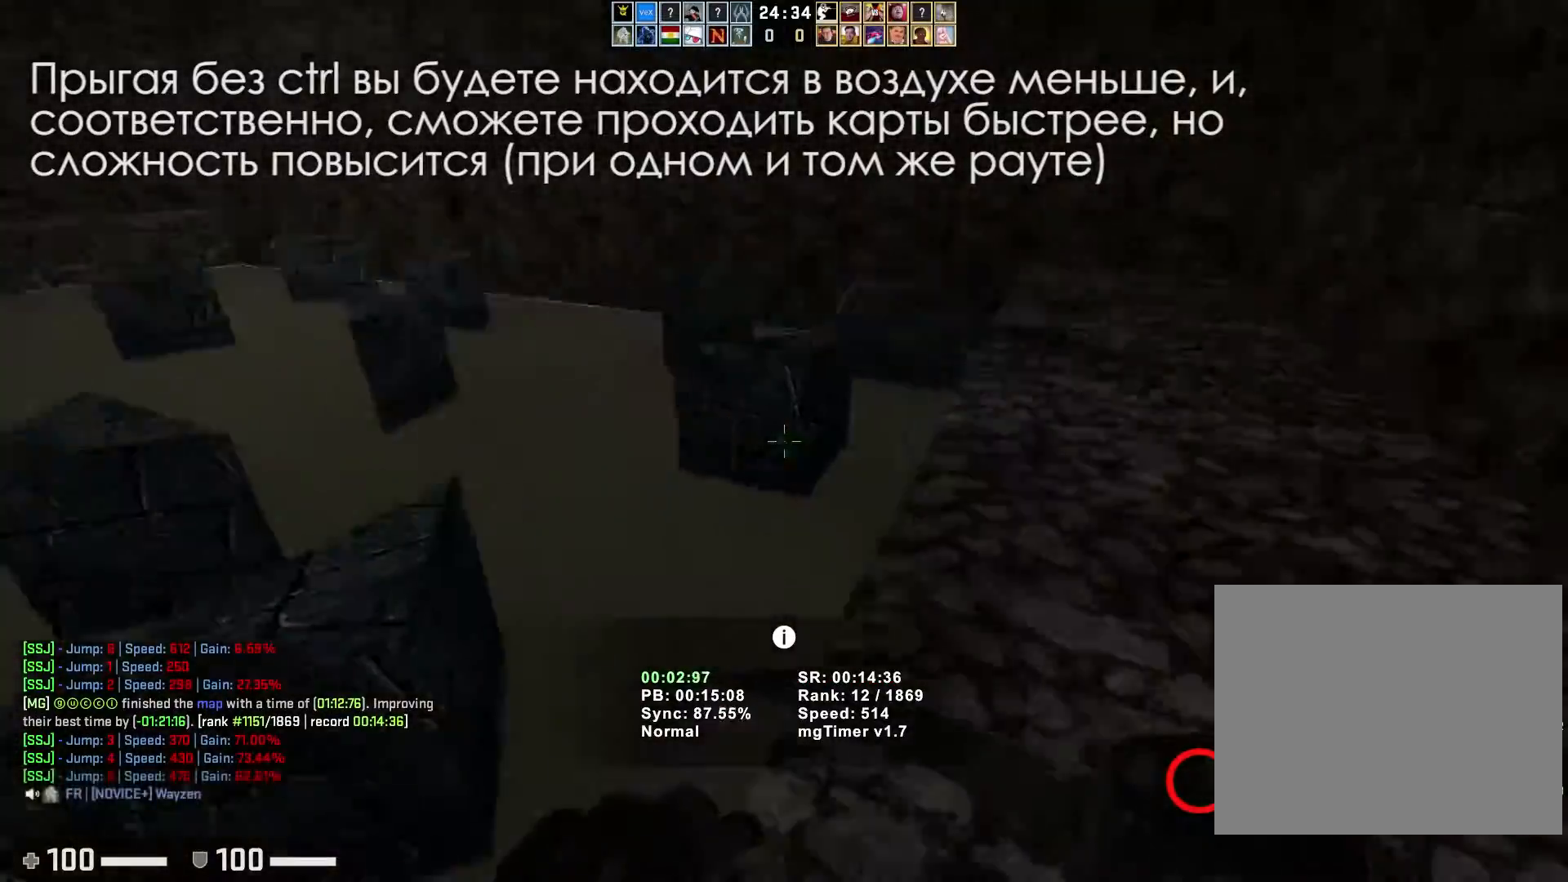
{"keys": ["ctrl", "d"], "events": [[317, "d", "down"], [350, "a", "up"]]}
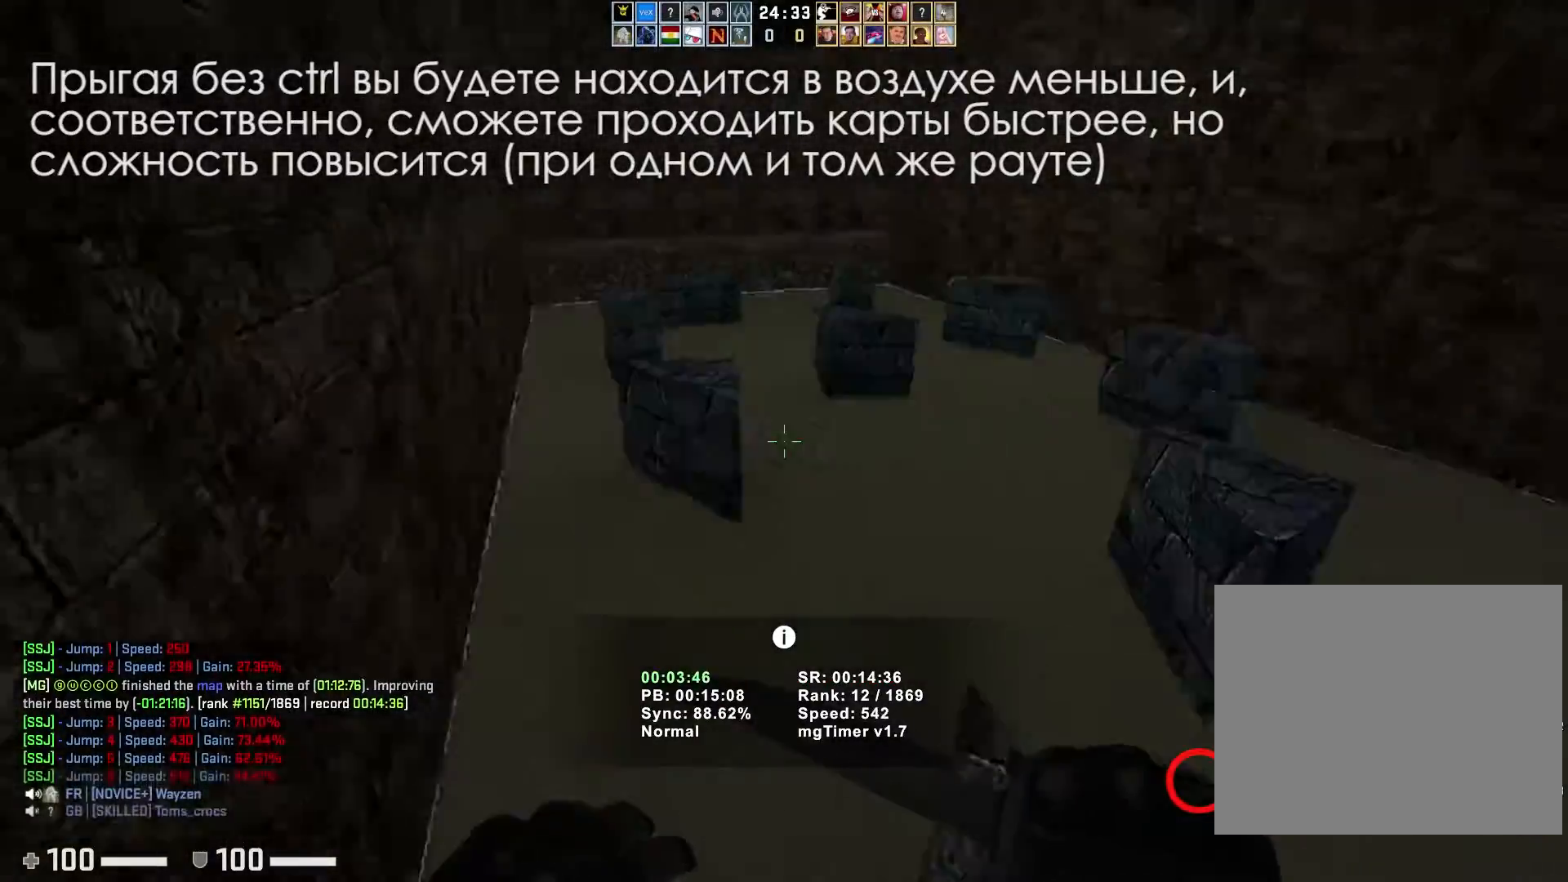
{"keys": ["a", "ctrl"], "events": [[133, "a", "down"], [150, "d", "up"]]}
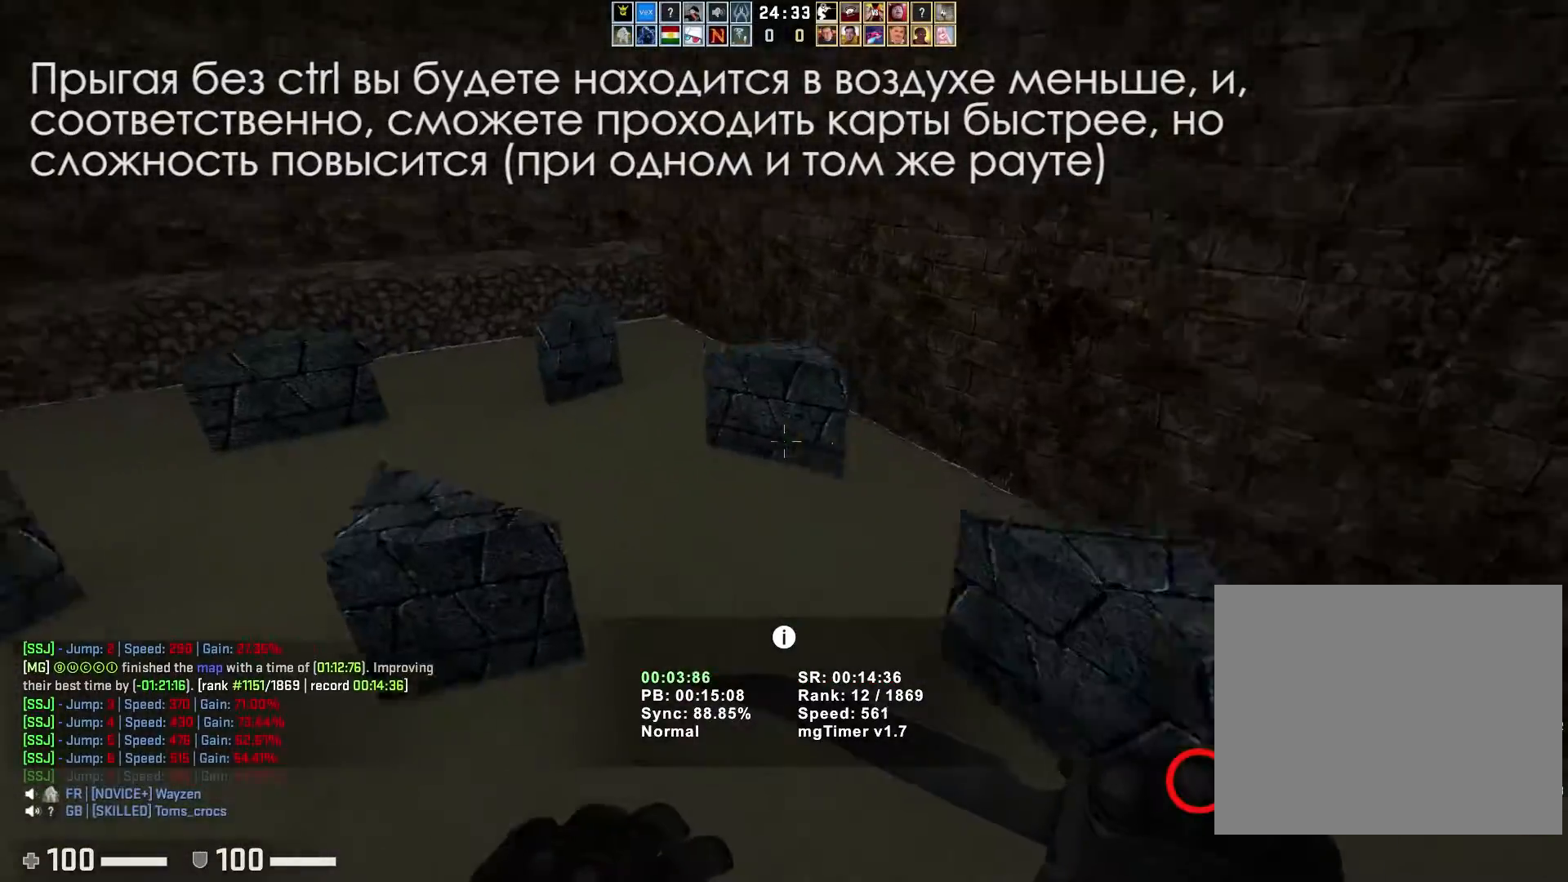
{"keys": ["ctrl", "d"], "events": [[333, "d", "down"], [367, "a", "up"]]}
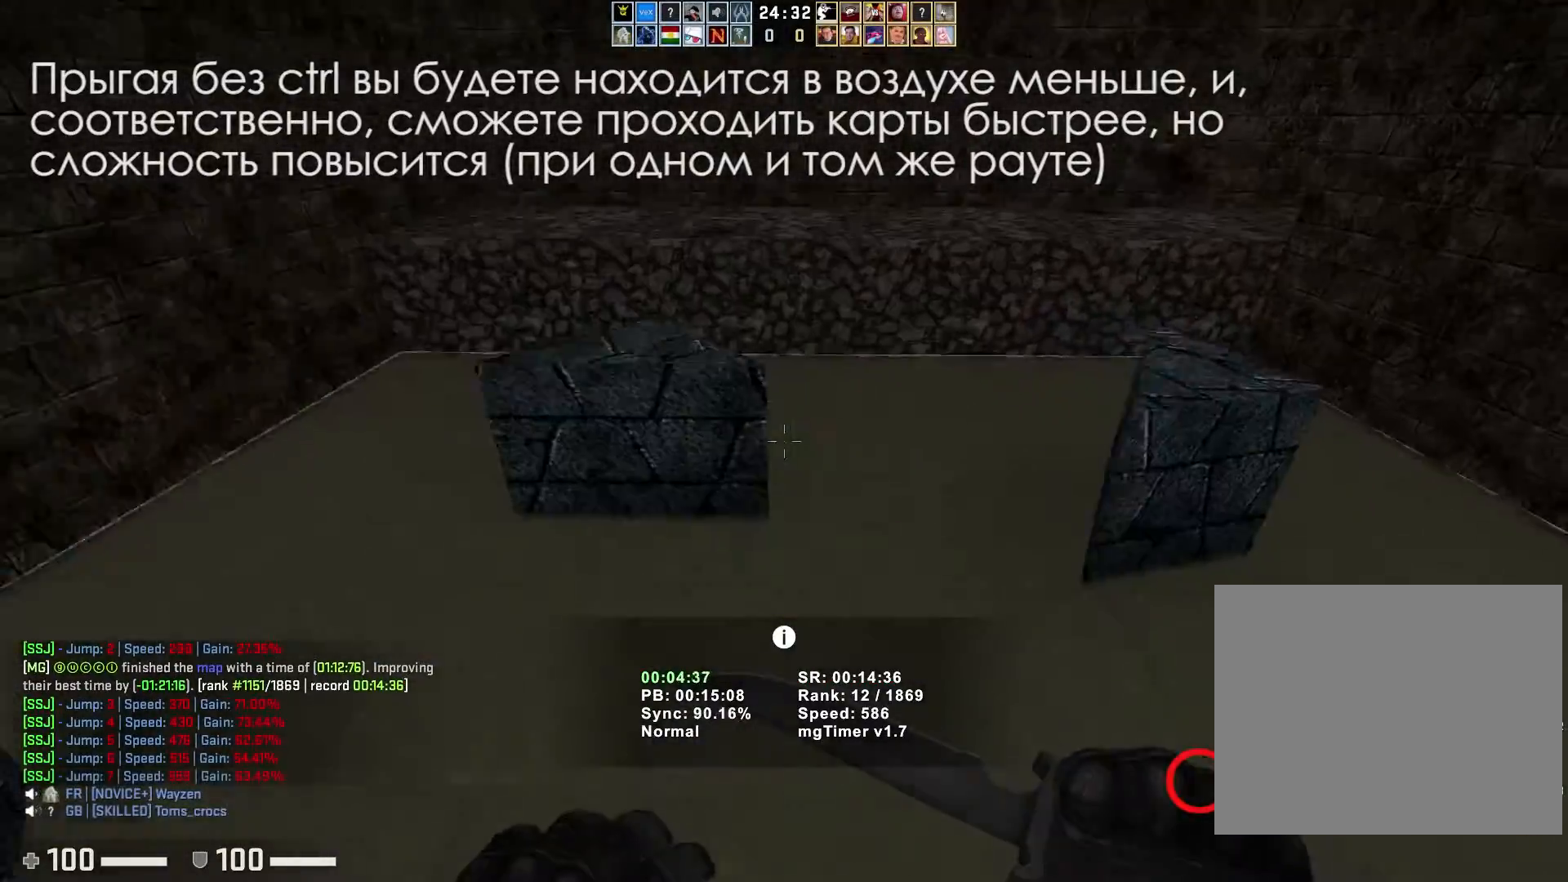
{"keys": ["ctrl"], "events": [[483, "d", "up"]]}
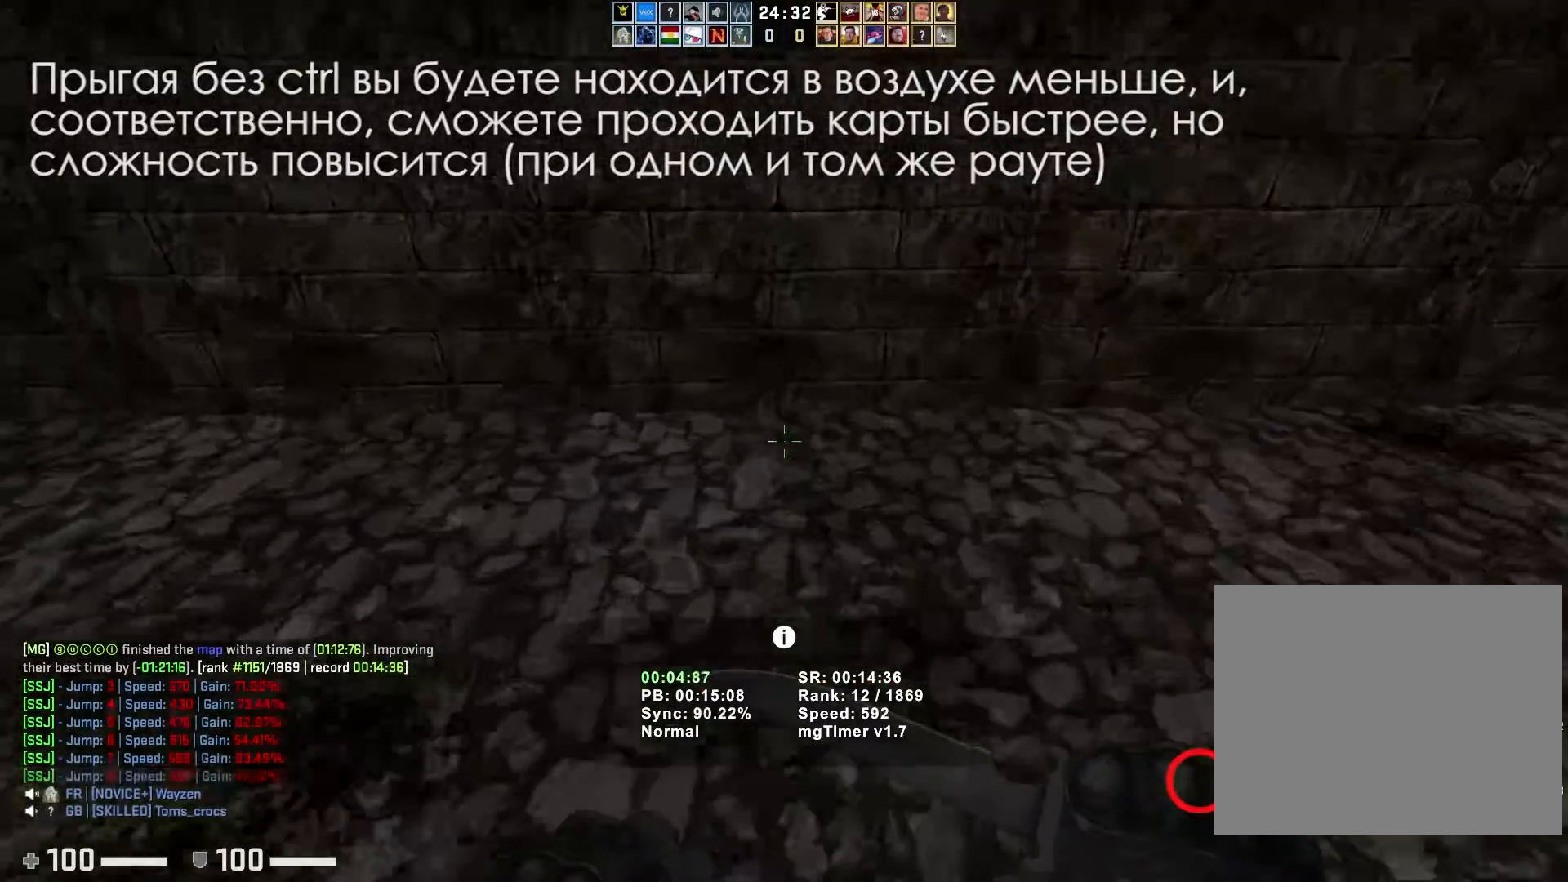
{"keys": ["ctrl"], "events": [[200, "s", "down"], [350, "s", "up"]]}
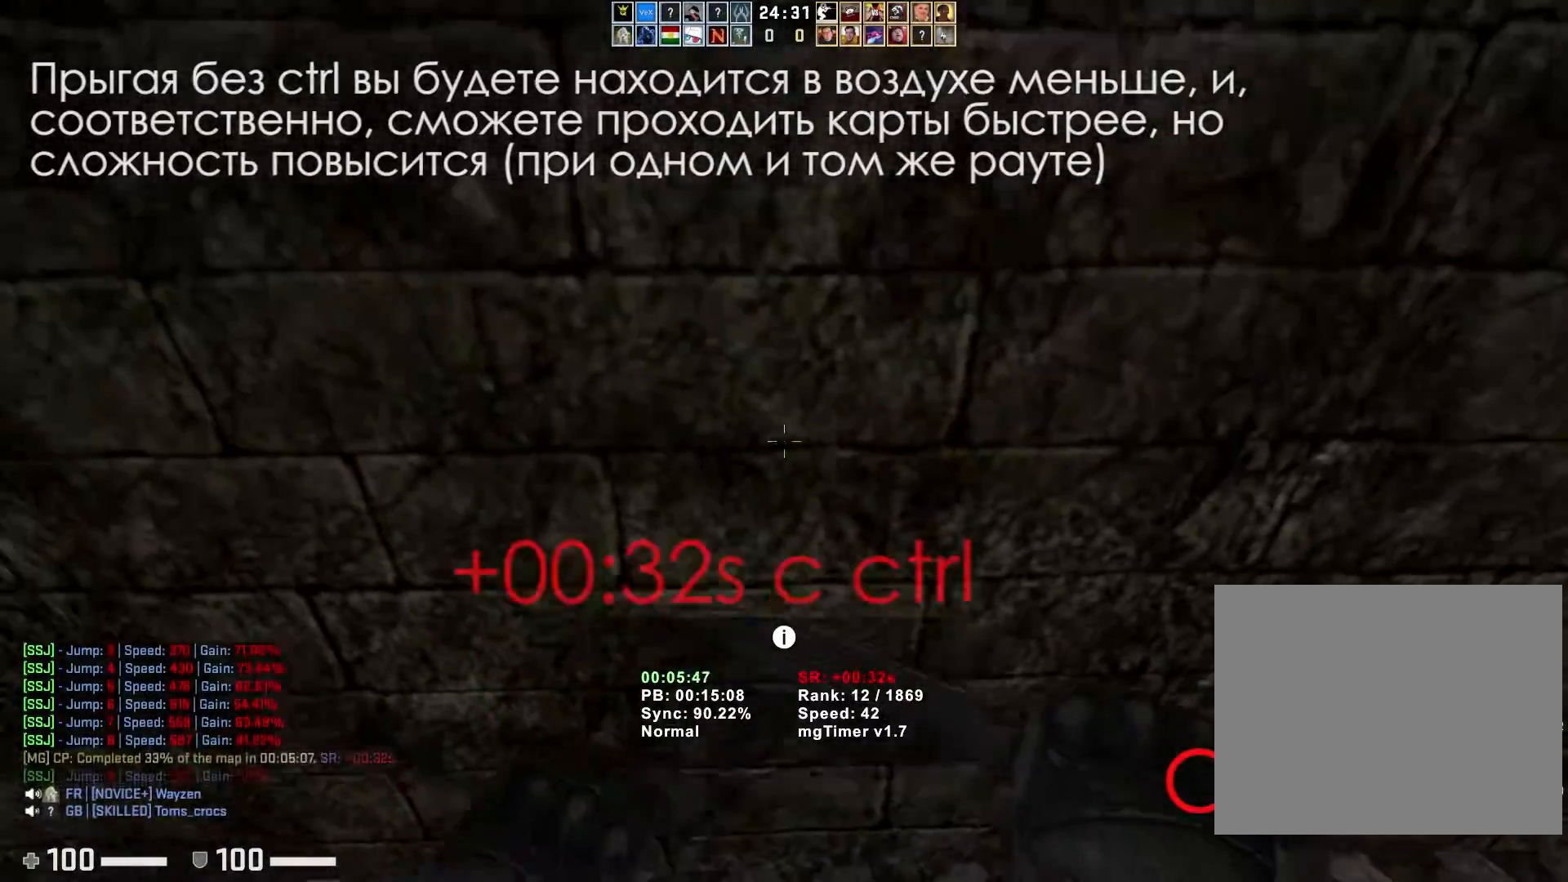
{"keys": [], "events": [[33, "ctrl", "up"]]}
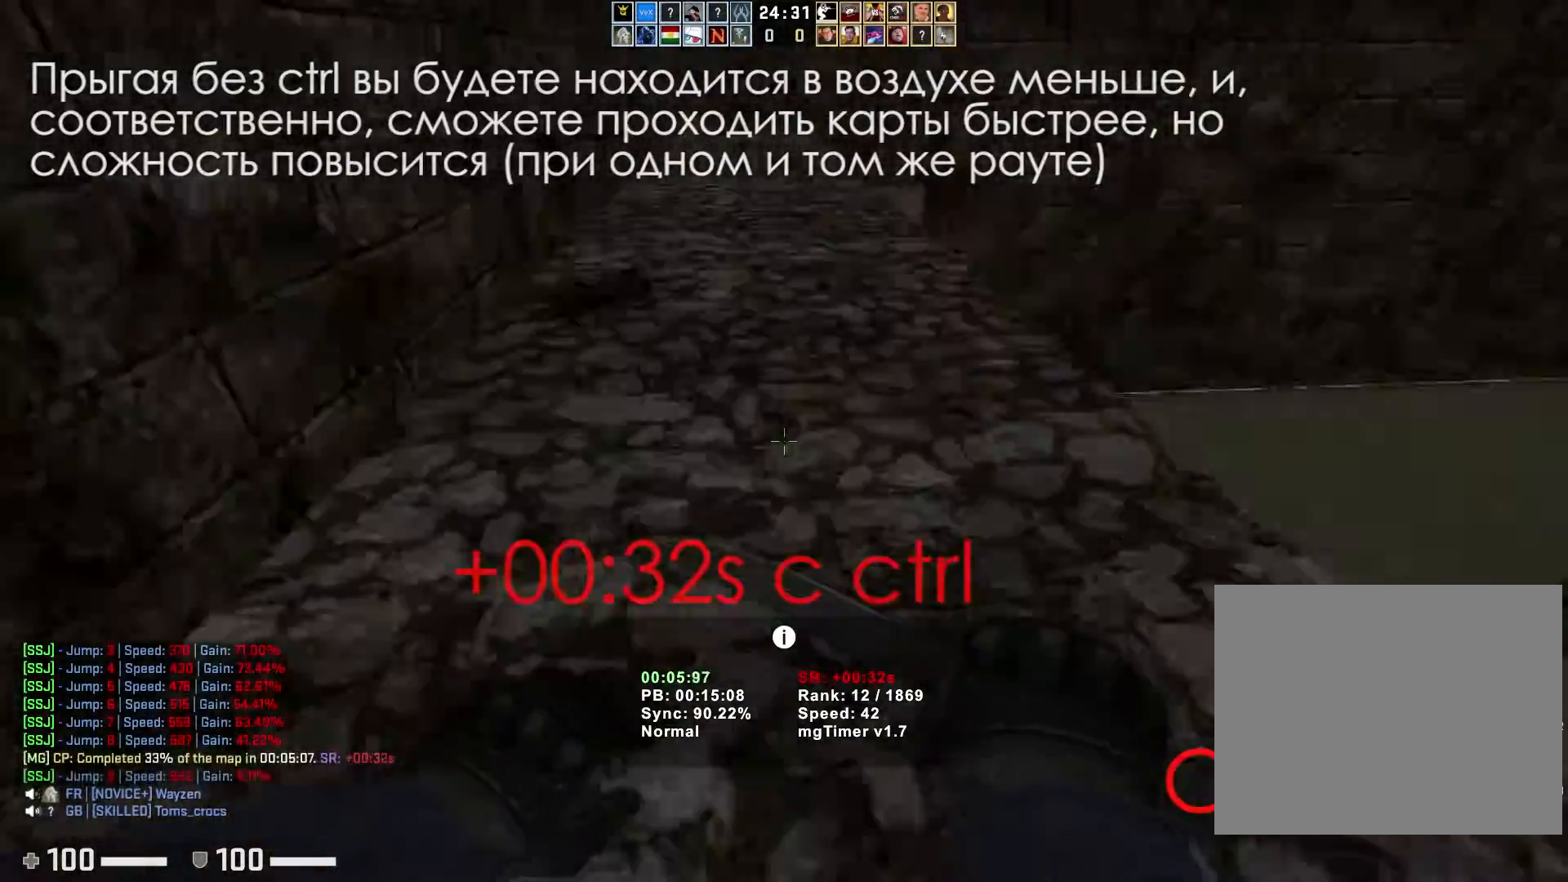
{"keys": [], "events": [[200, "s", "down"], [317, "s", "up"]]}